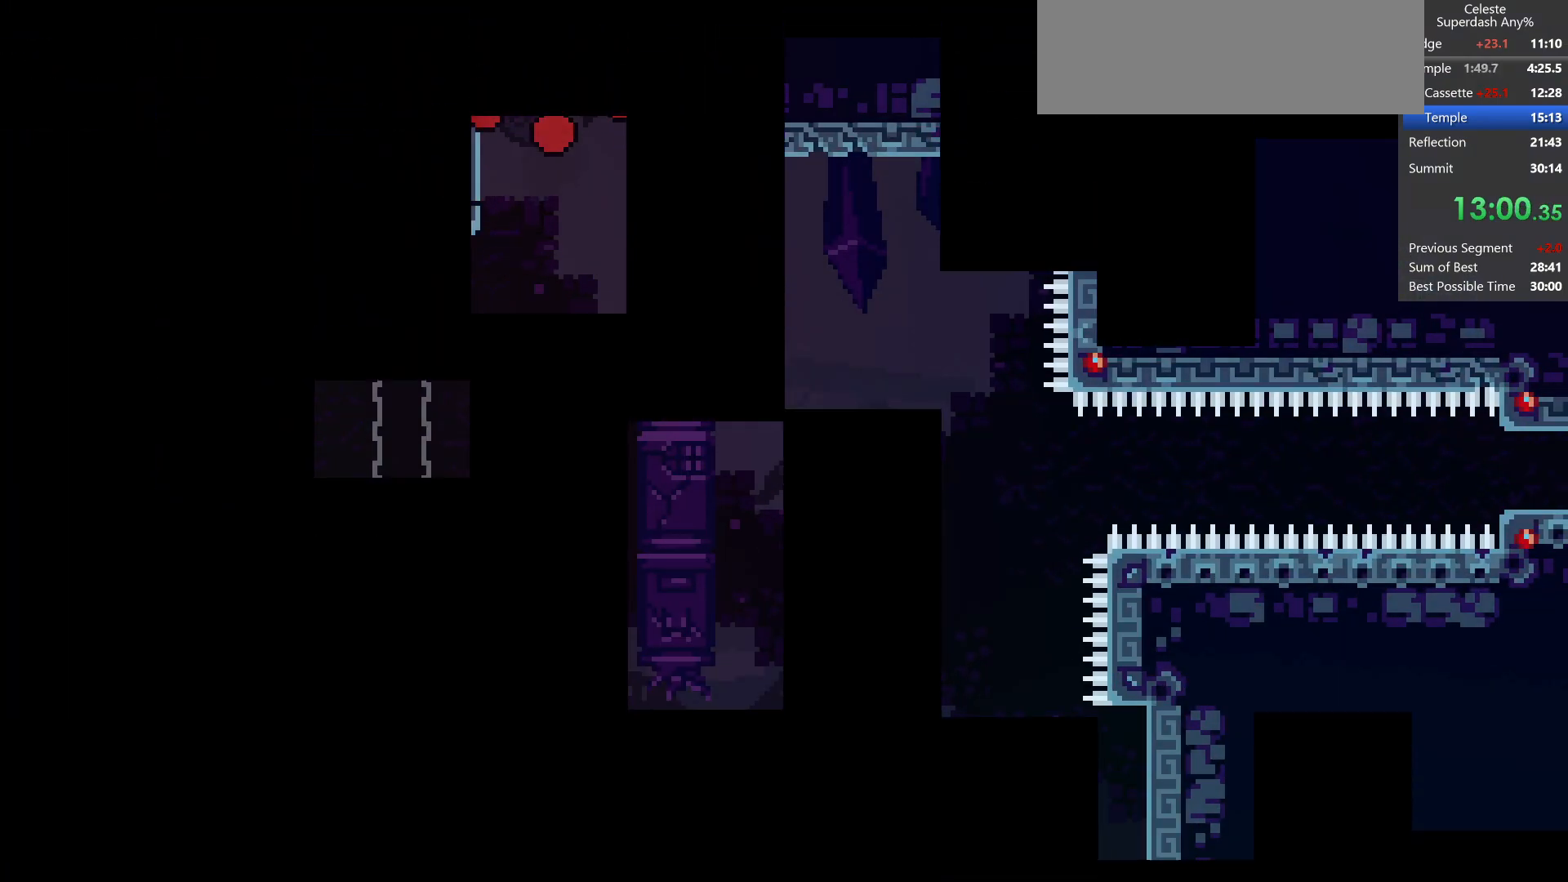
Gameplay with keyboard; each line is a JSON object with the keys held at the frame after it. "events" lists presses ("down") and releases ("up") of "dash", "demo", "dj", "down", "grab", "jump", "jump2", "left", "pause", "pj", "right" and "up" between this image and that frame as [ms after this image, input, new state], when the widget could be followed in between. No other keys are recorded. Mouse input is not recorded. Key names are as the overlay labels them; some are game actions (e.g. jump) rather than physical keys.
{"keys": ["grab", "right", "up"], "events": [[33, "jump", "up"], [117, "jump", "down"], [233, "jump", "up"], [333, "jump", "down"], [417, "jump", "up"]]}
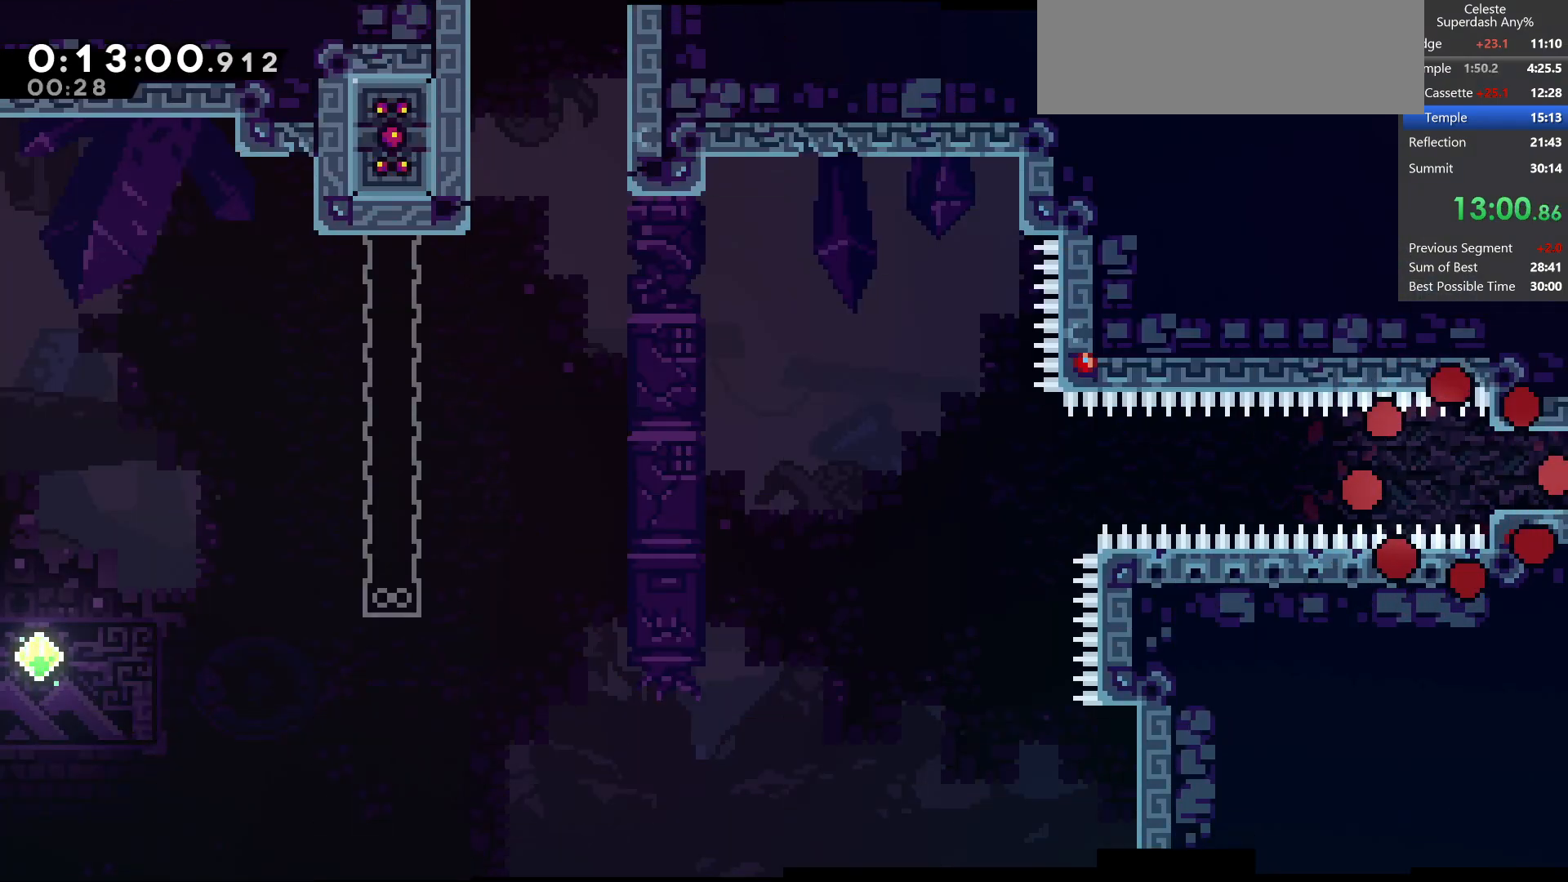
{"keys": ["grab", "right", "up"], "events": [[300, "demo", "down"], [483, "demo", "up"]]}
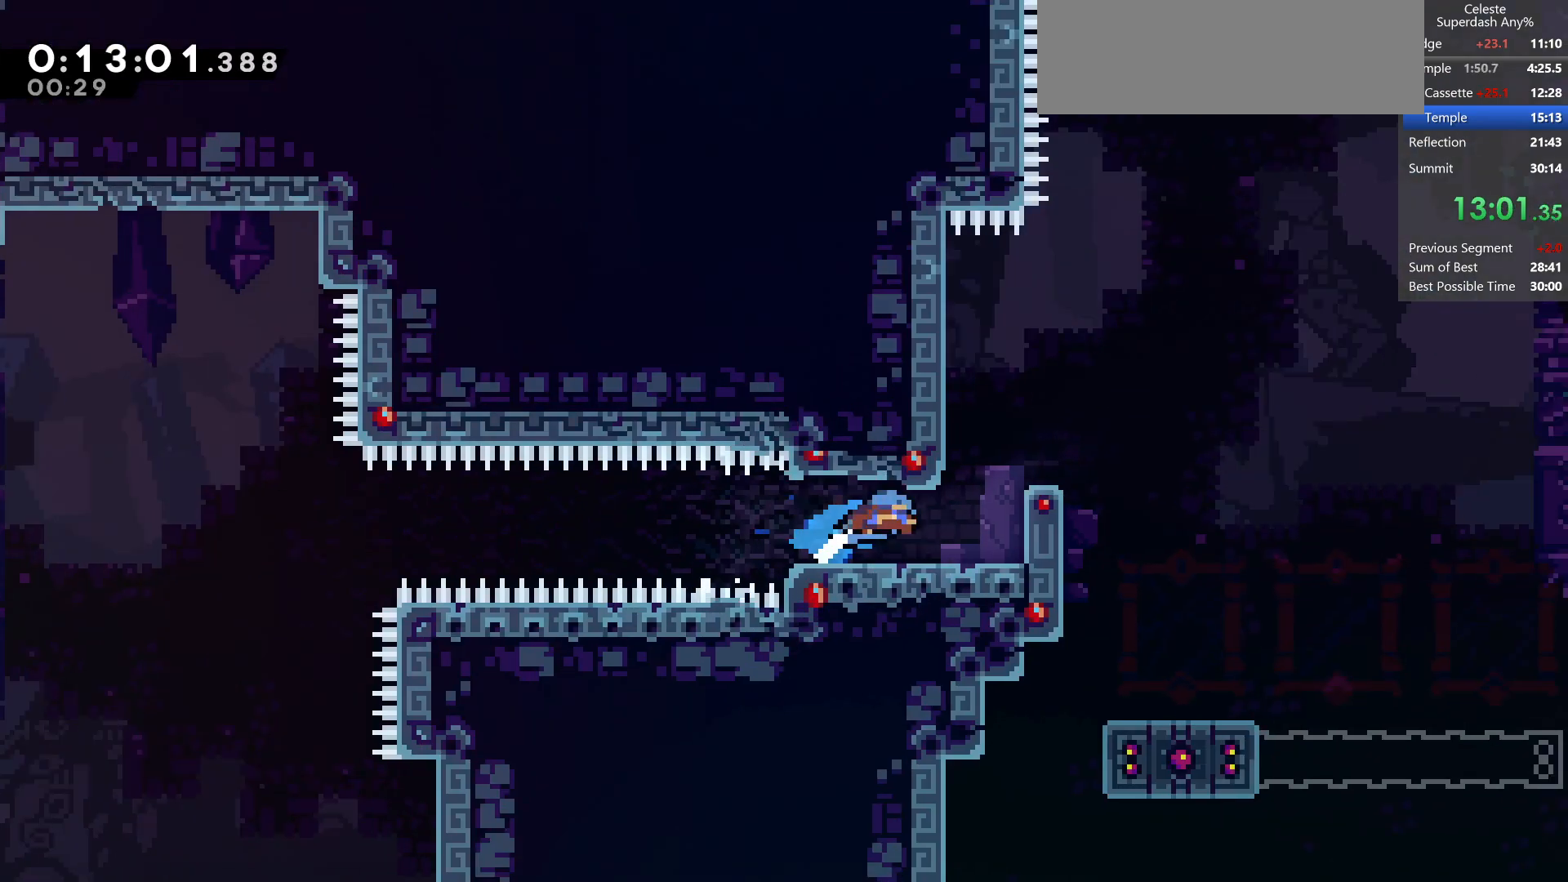
{"keys": ["grab", "right", "up"], "events": []}
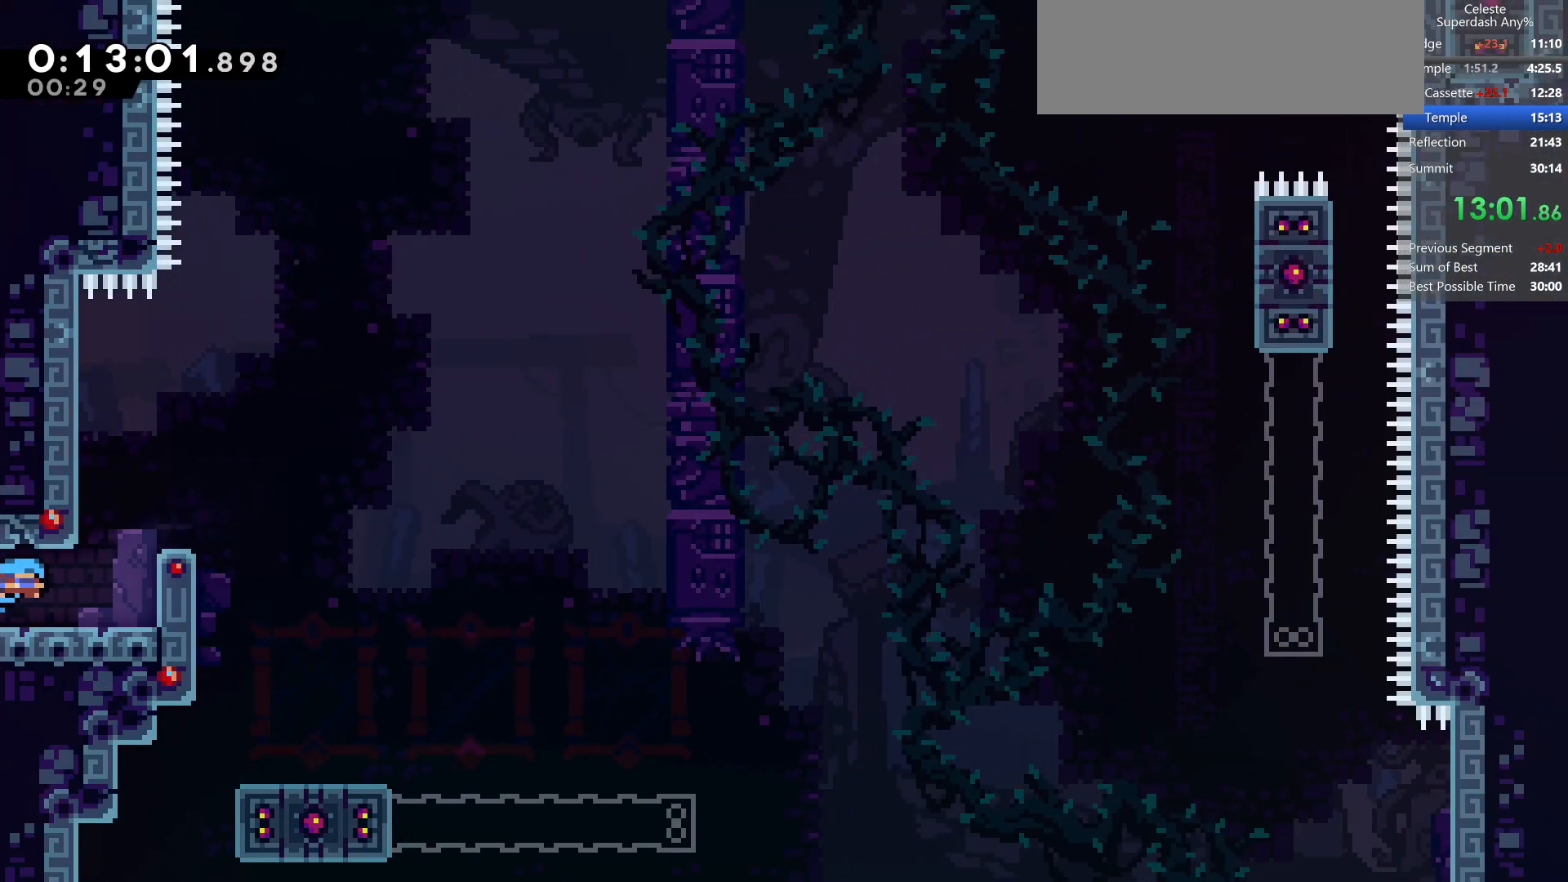
{"keys": ["grab", "jump", "jump2", "right", "up"], "events": [[117, "jump", "down"], [200, "jump2", "down"]]}
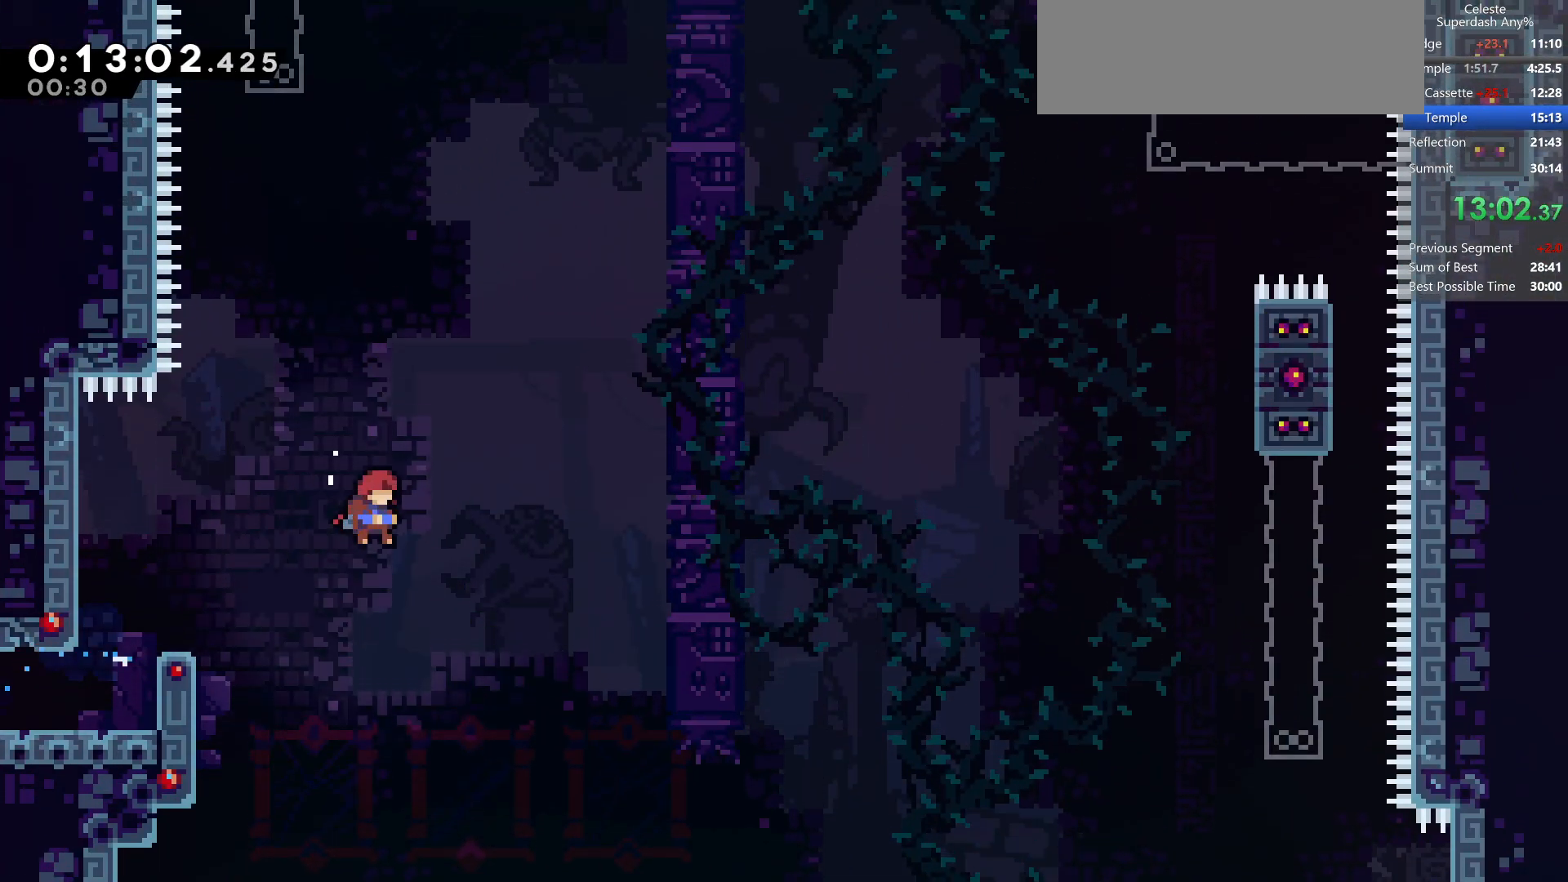
{"keys": ["grab", "jump2", "left", "up"], "events": [[17, "right", "up"], [83, "dash", "down"], [333, "dash", "up"], [400, "left", "down"], [450, "jump", "up"]]}
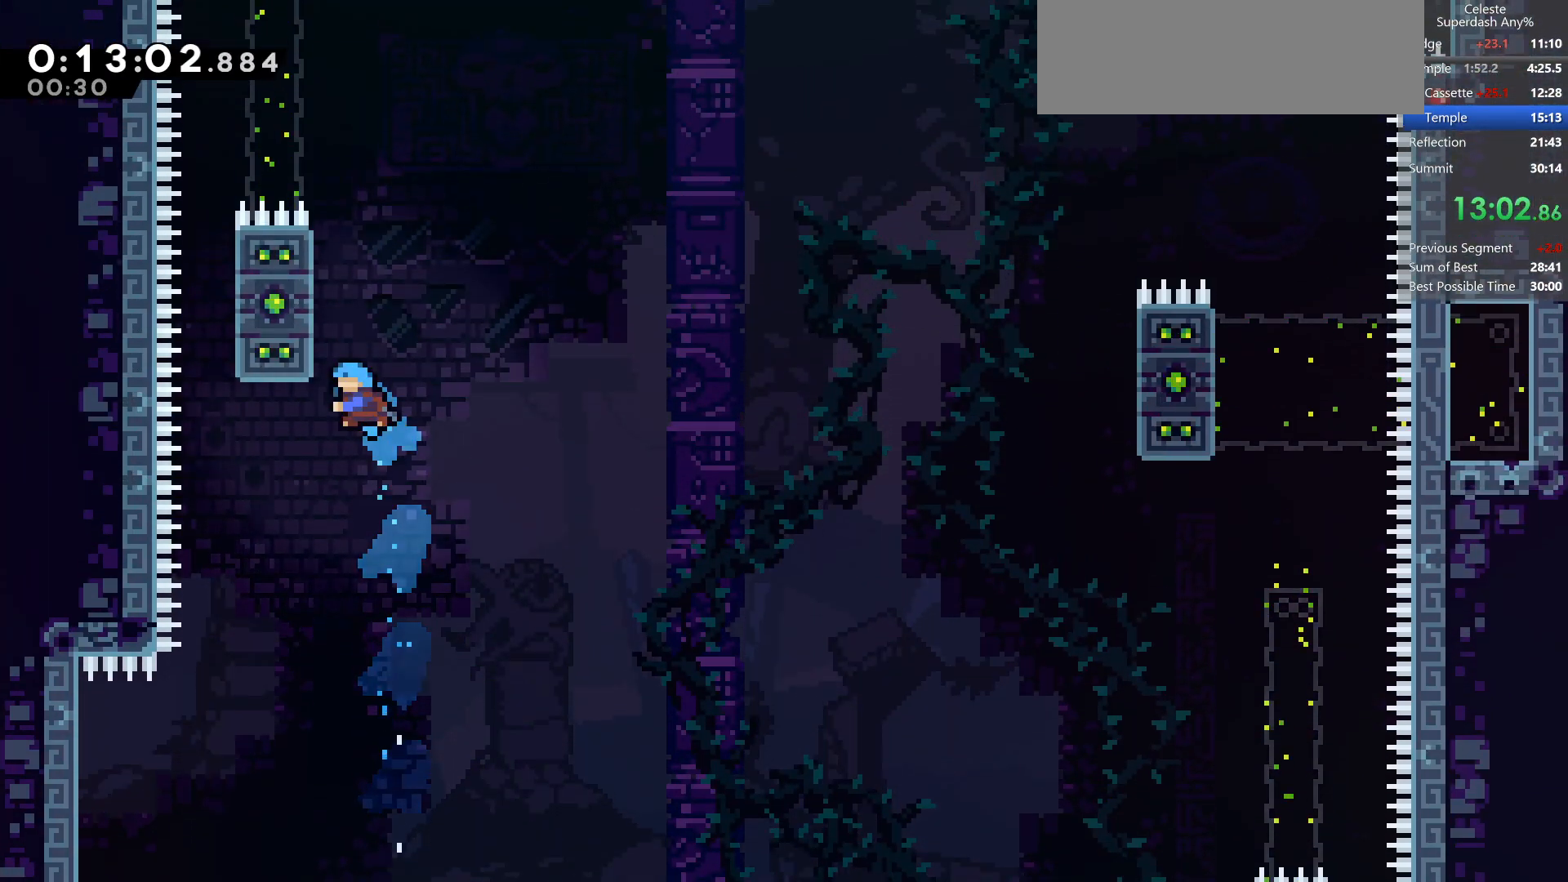
{"keys": ["grab", "up"], "events": [[100, "jump", "down"], [200, "left", "up"], [283, "jump", "up"], [283, "jump2", "up"]]}
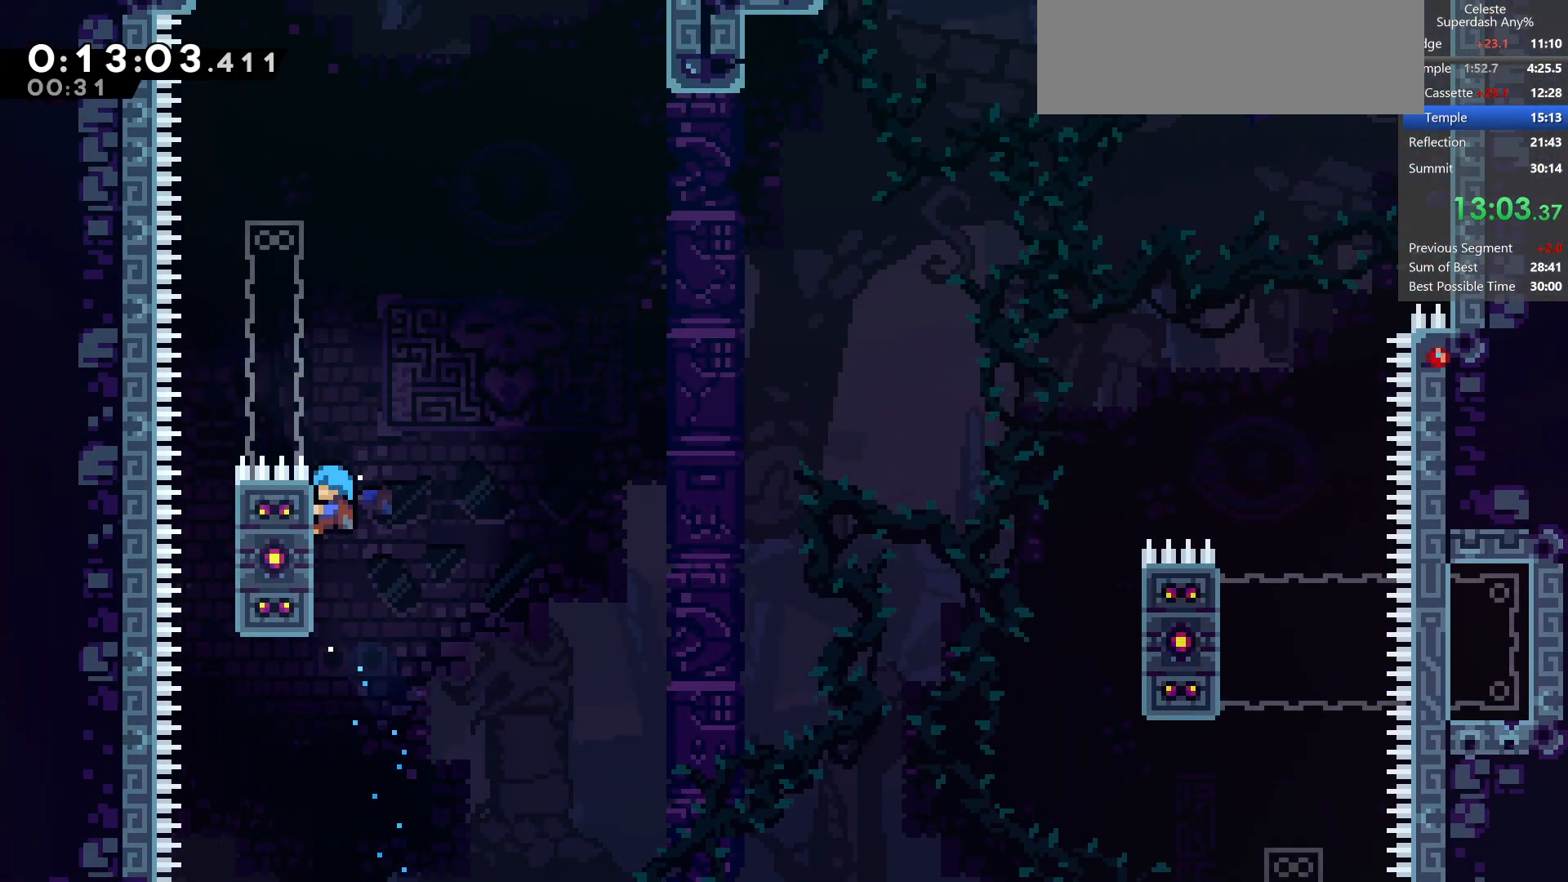
{"keys": ["down", "grab"], "events": [[200, "up", "up"], [450, "down", "down"]]}
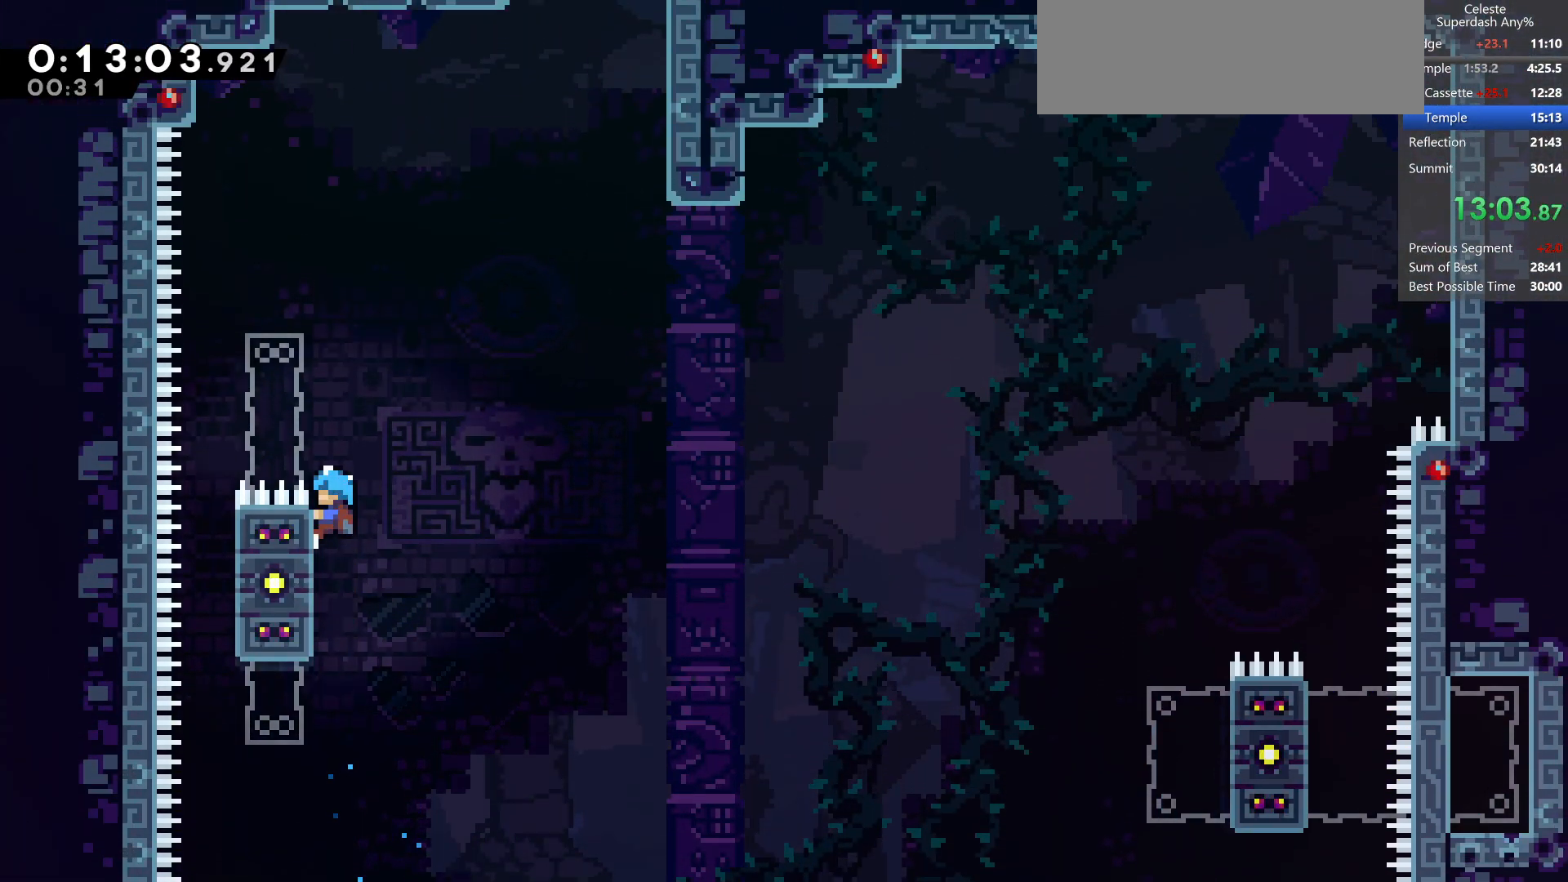
{"keys": ["grab", "right"], "events": [[33, "down", "up"], [433, "right", "down"]]}
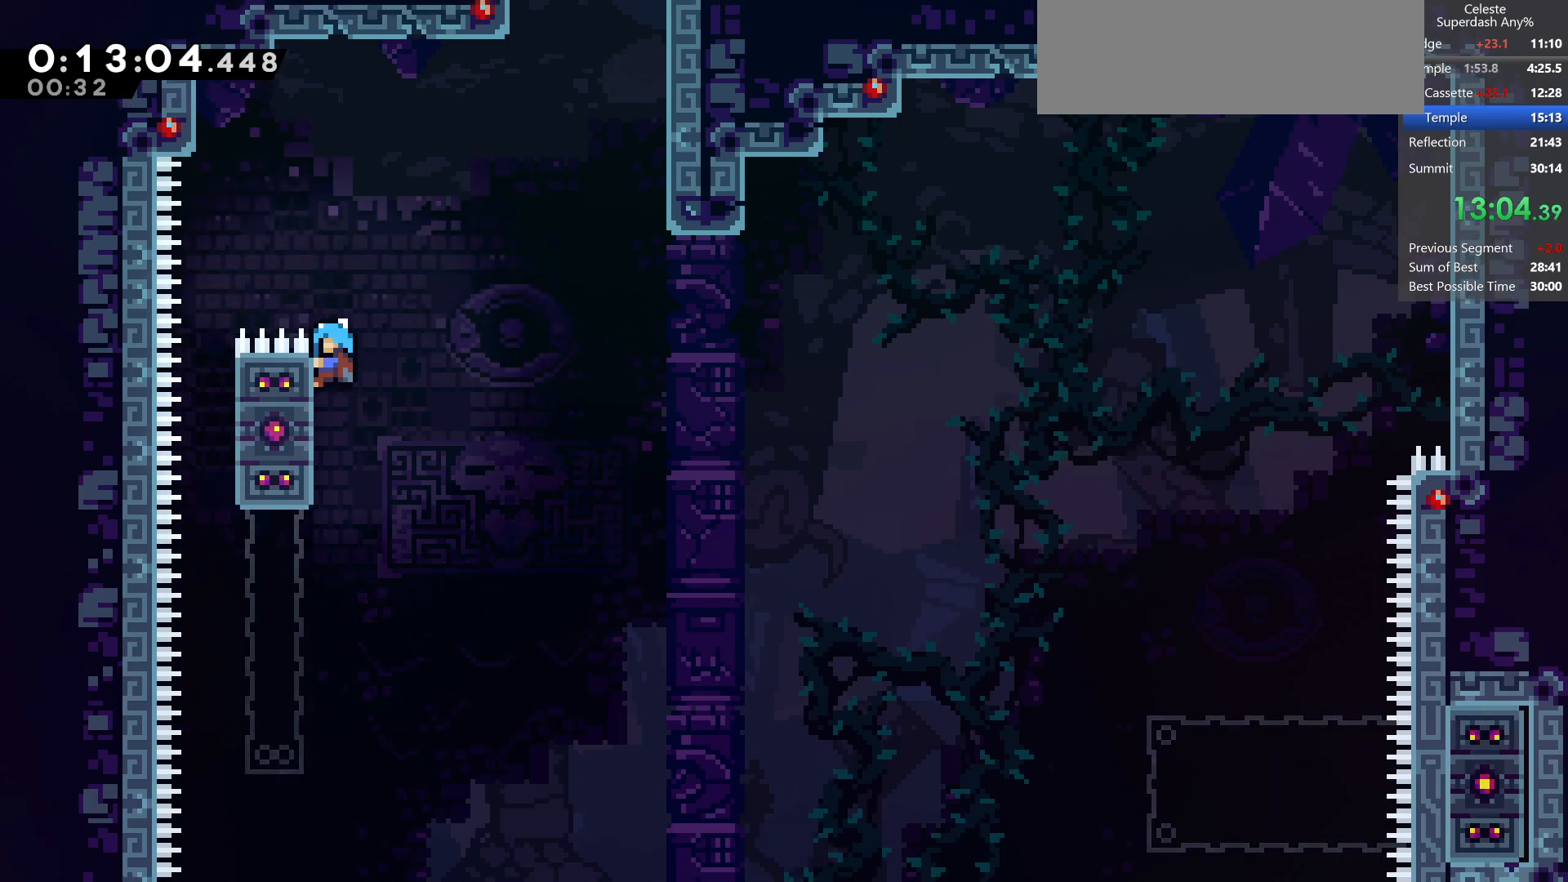
{"keys": ["grab", "jump", "jump2", "right", "up"], "events": [[33, "jump", "down"], [367, "jump2", "down"], [483, "up", "down"]]}
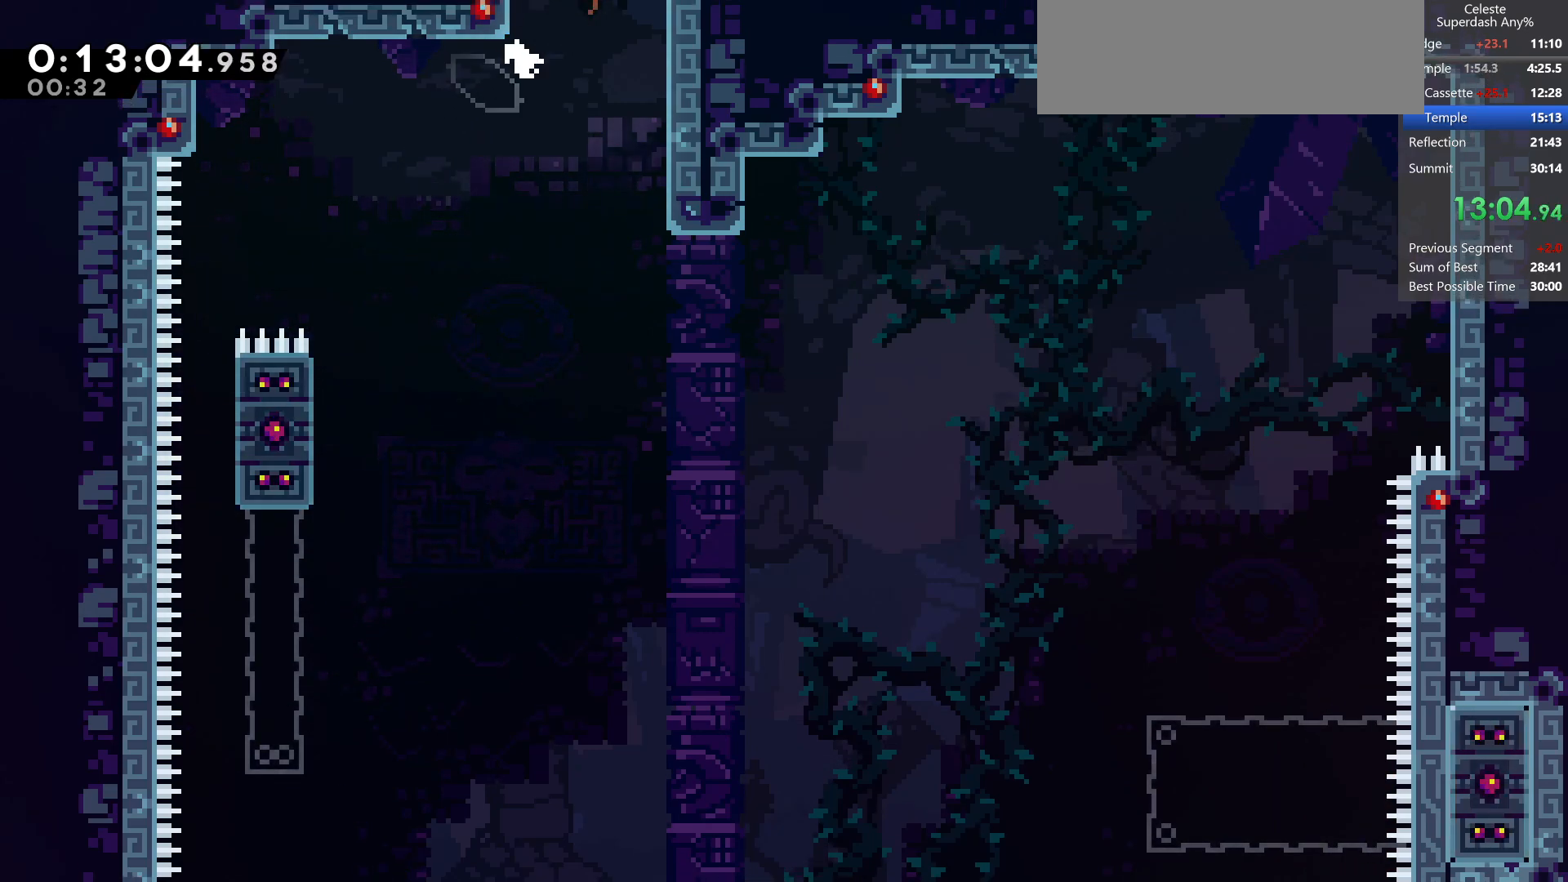
{"keys": ["grab", "jump2", "left"], "events": [[100, "jump", "up"], [283, "left", "down"], [283, "right", "up"], [333, "up", "up"]]}
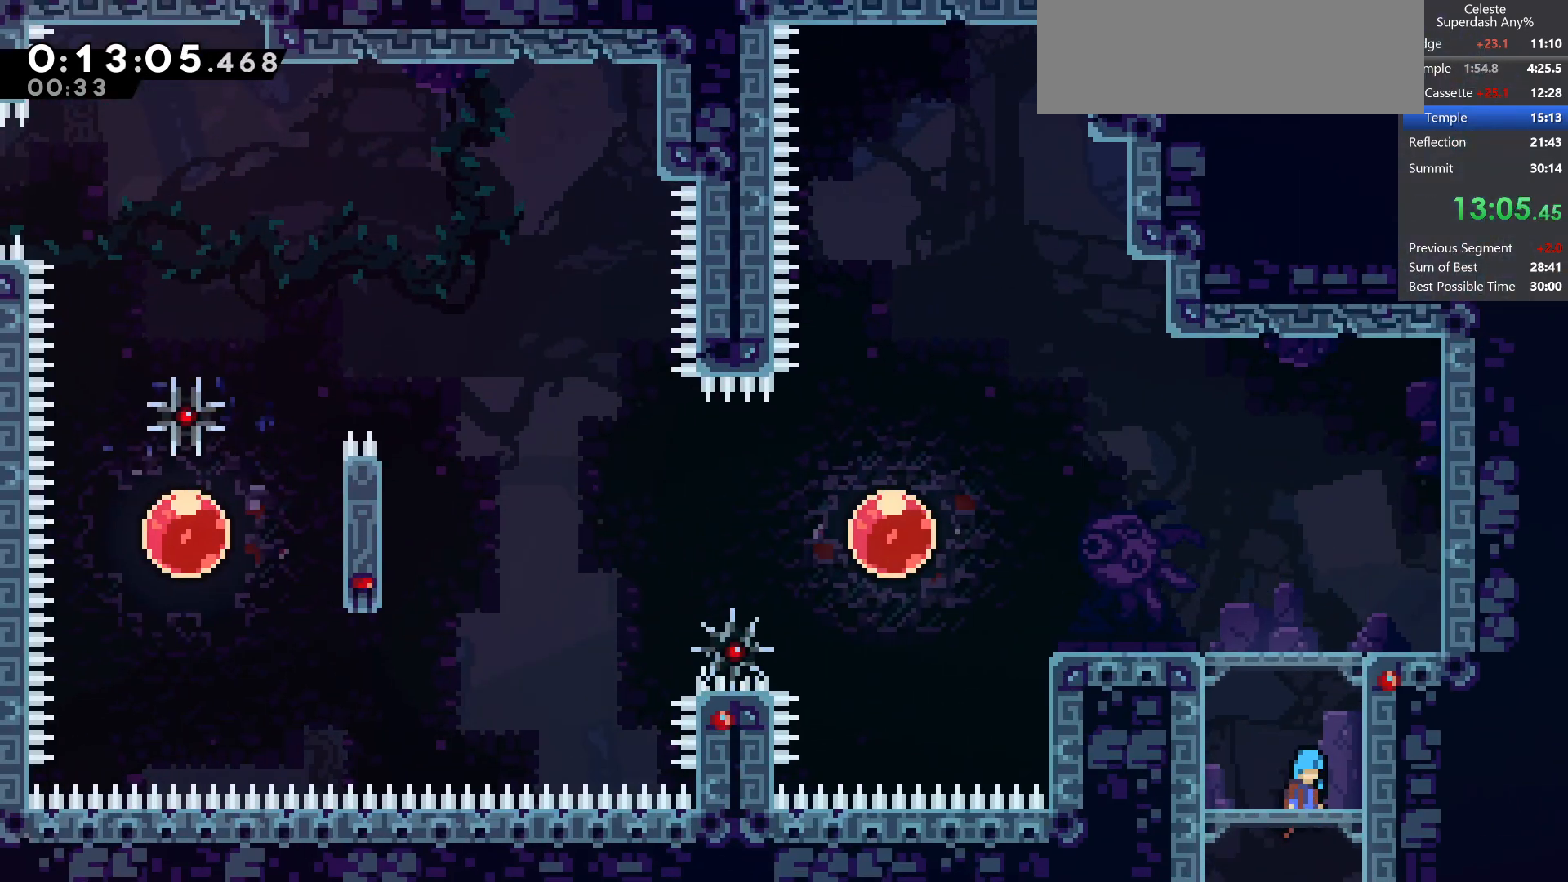
{"keys": ["grab", "jump", "jump2", "left"], "events": [[400, "jump", "down"]]}
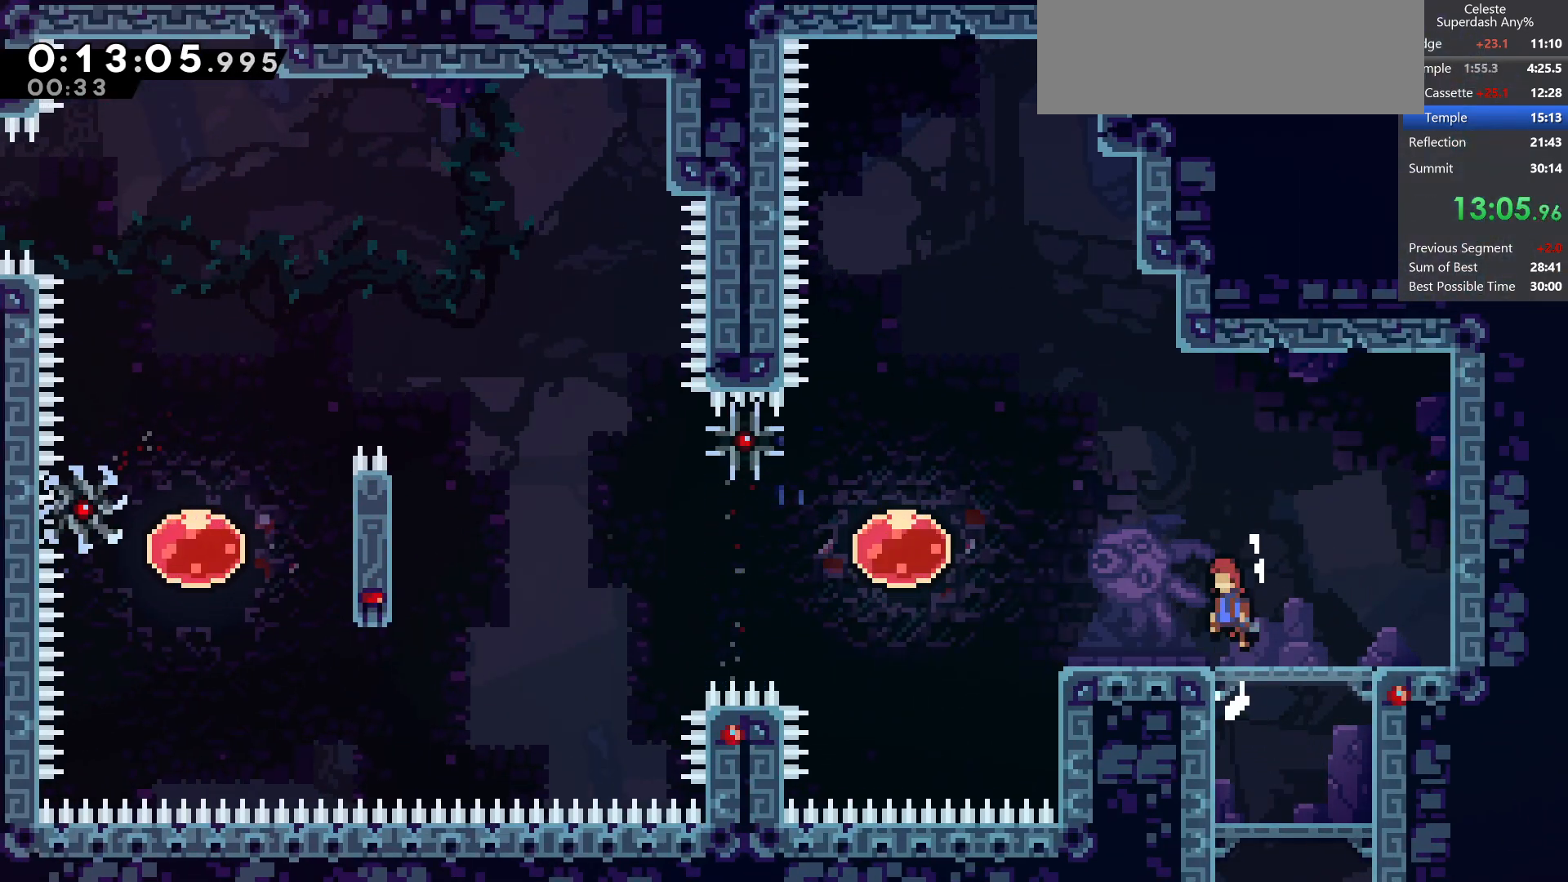
{"keys": ["dash", "grab", "left"], "events": [[250, "demo", "down"], [333, "jump", "up"], [383, "jump2", "up"], [450, "dash", "down"], [450, "demo", "up"]]}
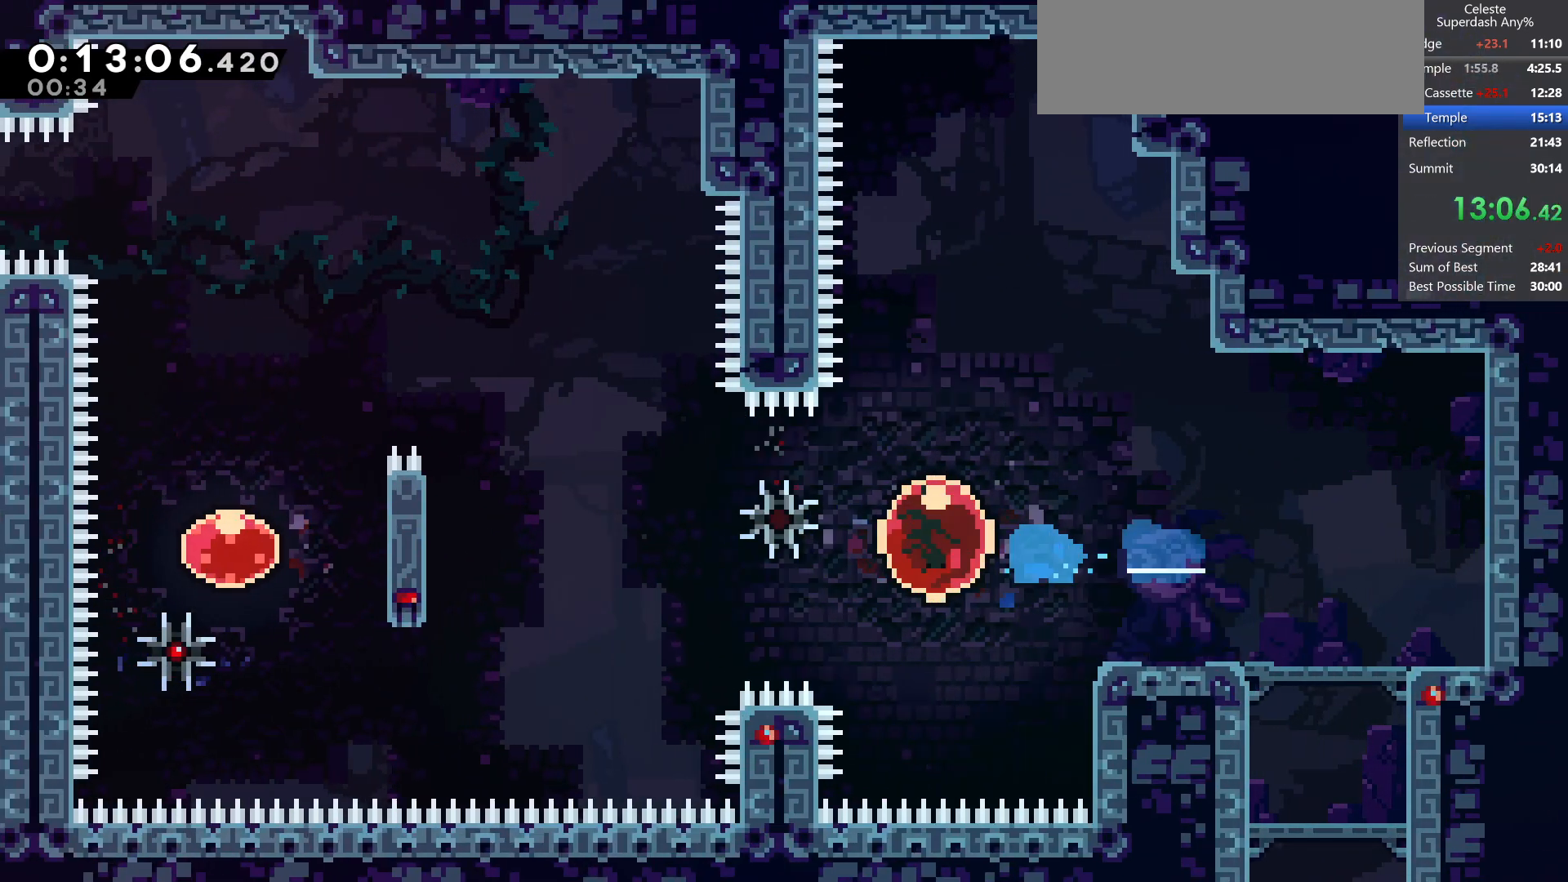
{"keys": ["dash", "grab", "left", "up"], "events": [[167, "dash", "up"], [333, "up", "down"], [417, "dash", "down"]]}
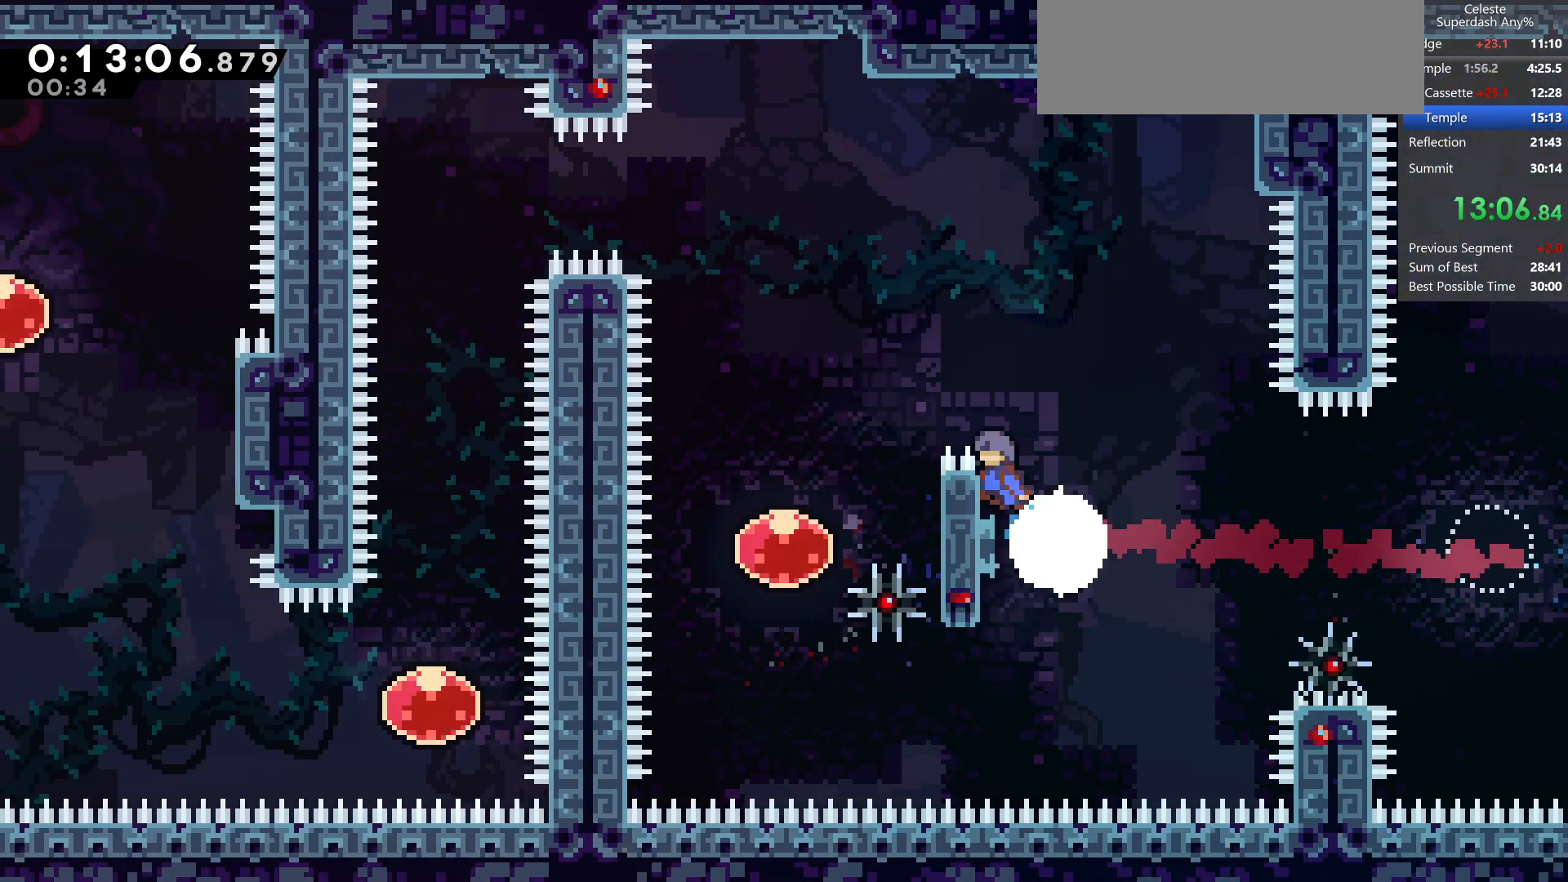
{"keys": ["grab", "left", "up"], "events": [[150, "dash", "up"]]}
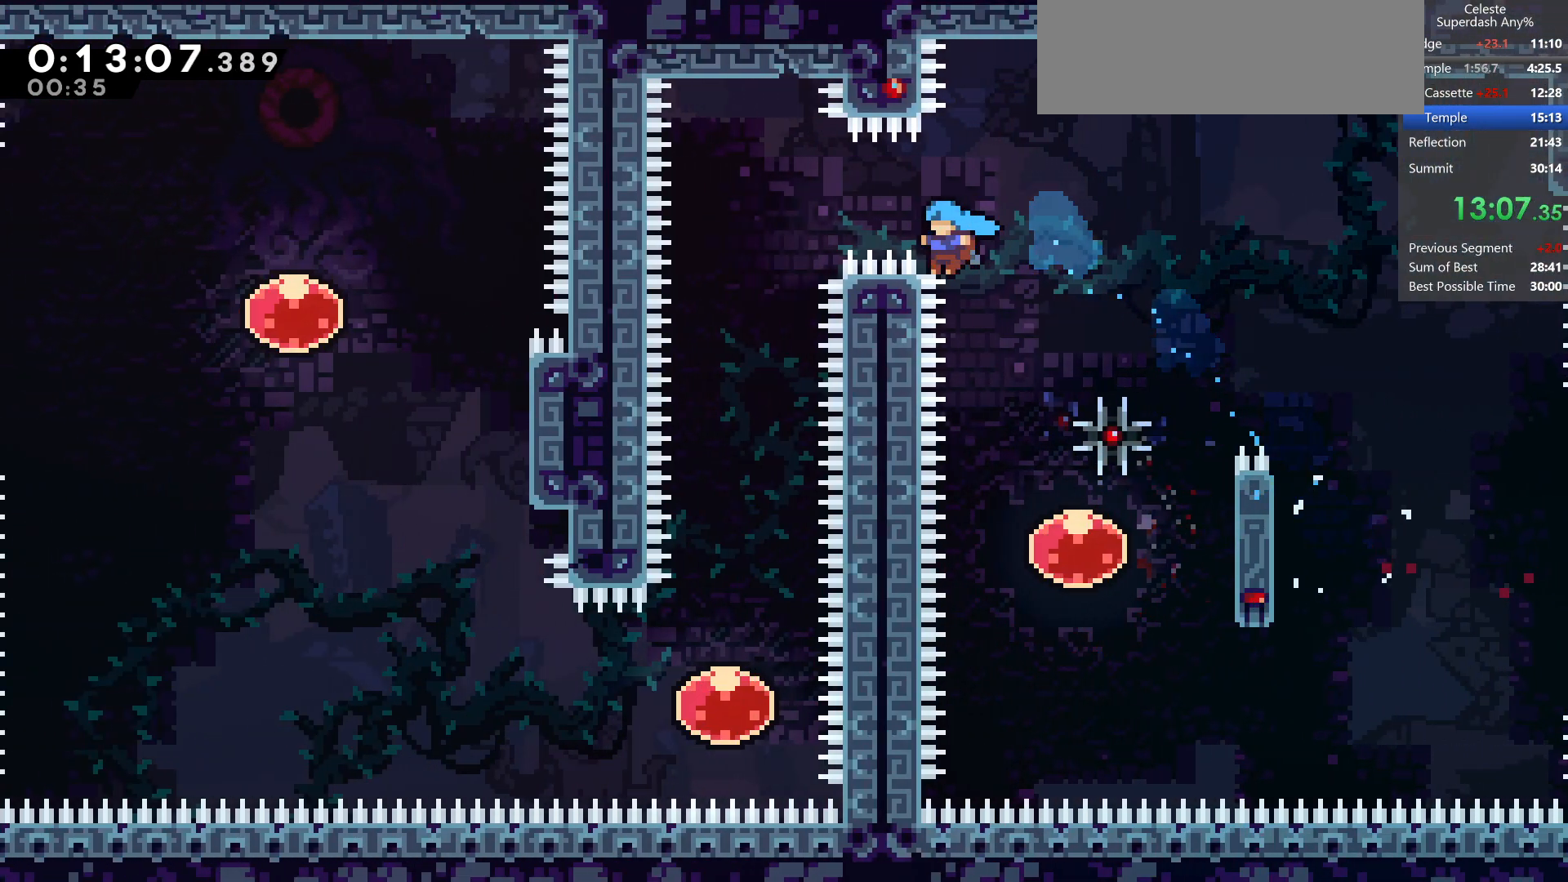
{"keys": ["down"], "events": [[33, "jump", "down"], [100, "jump", "up"], [150, "grab", "up"], [183, "up", "up"], [317, "down", "down"], [400, "left", "up"]]}
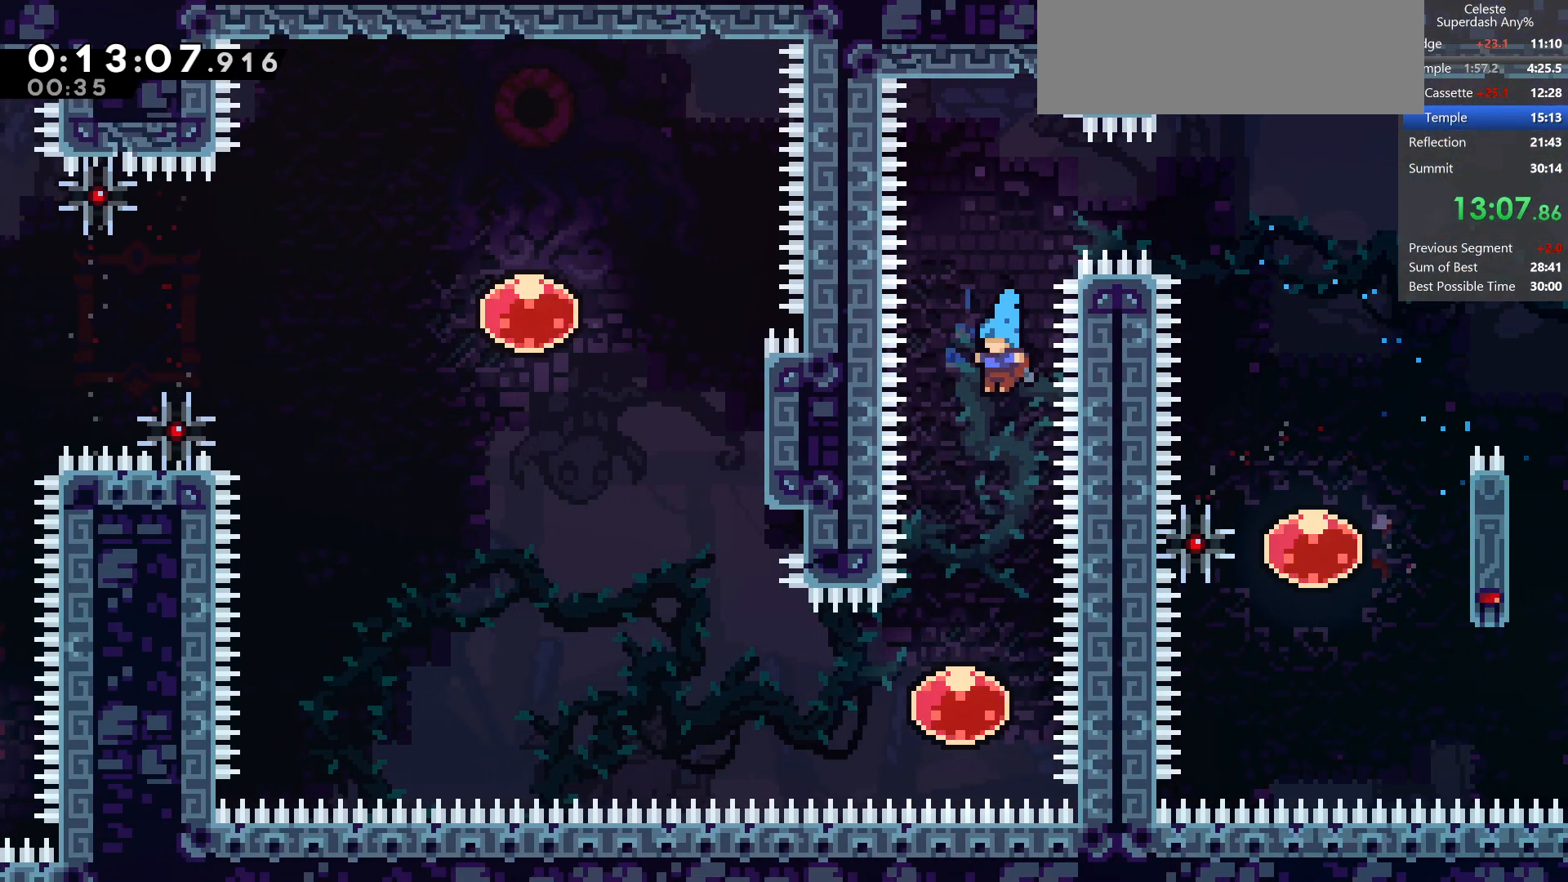
{"keys": ["up"], "events": [[167, "left", "down"], [250, "down", "up"], [283, "dash", "down"], [483, "dash", "up"], [483, "up", "down"], [500, "left", "up"]]}
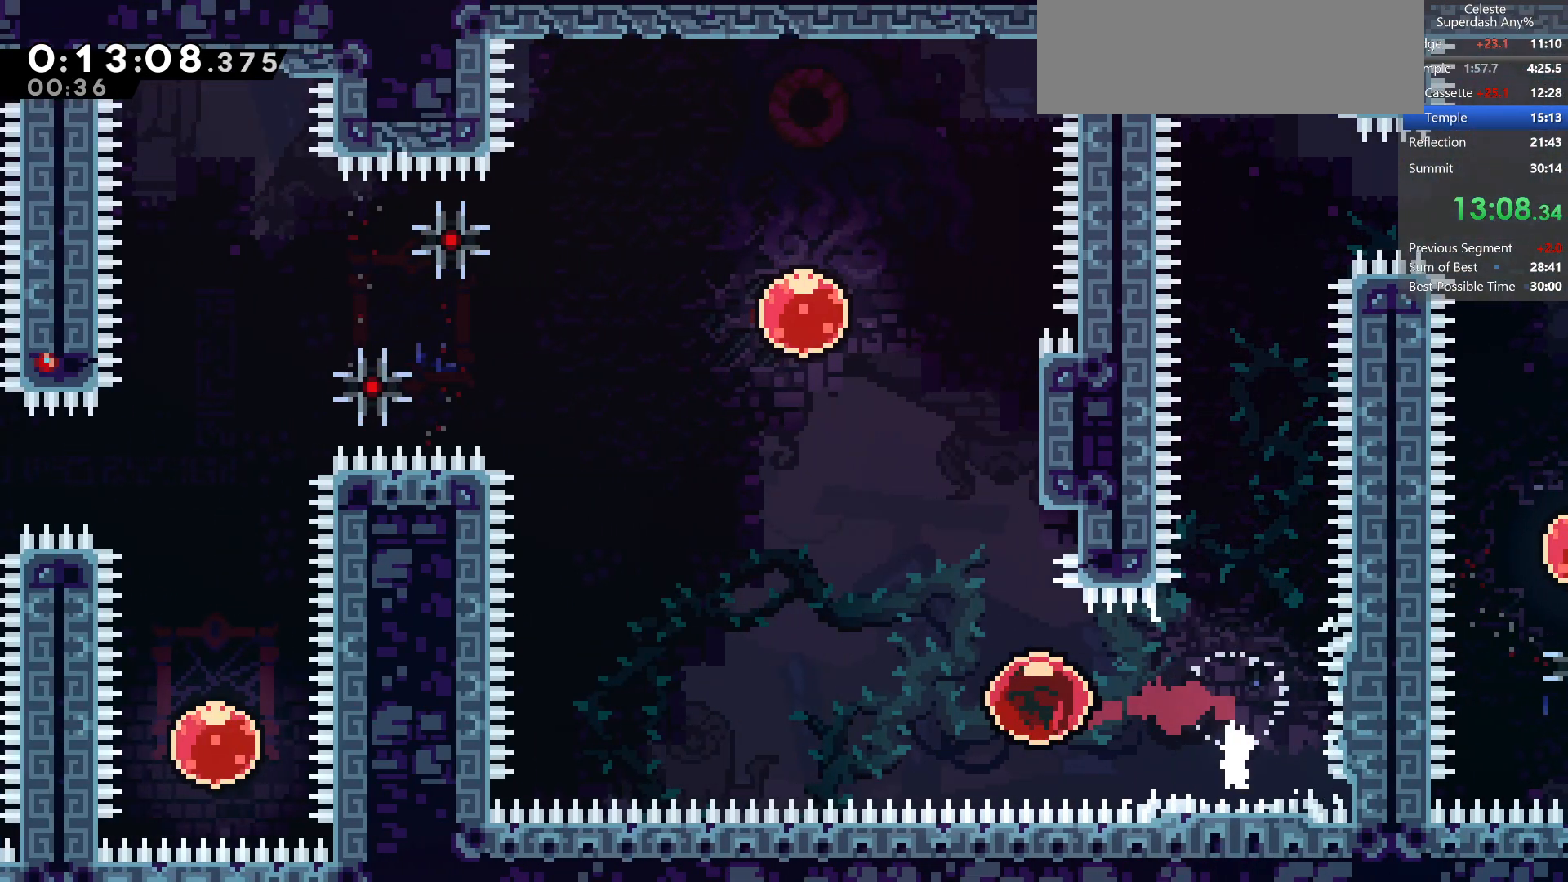
{"keys": ["dash", "left"], "events": [[150, "dash", "down"], [300, "left", "down"], [367, "dash", "up"], [367, "up", "up"], [500, "dash", "down"]]}
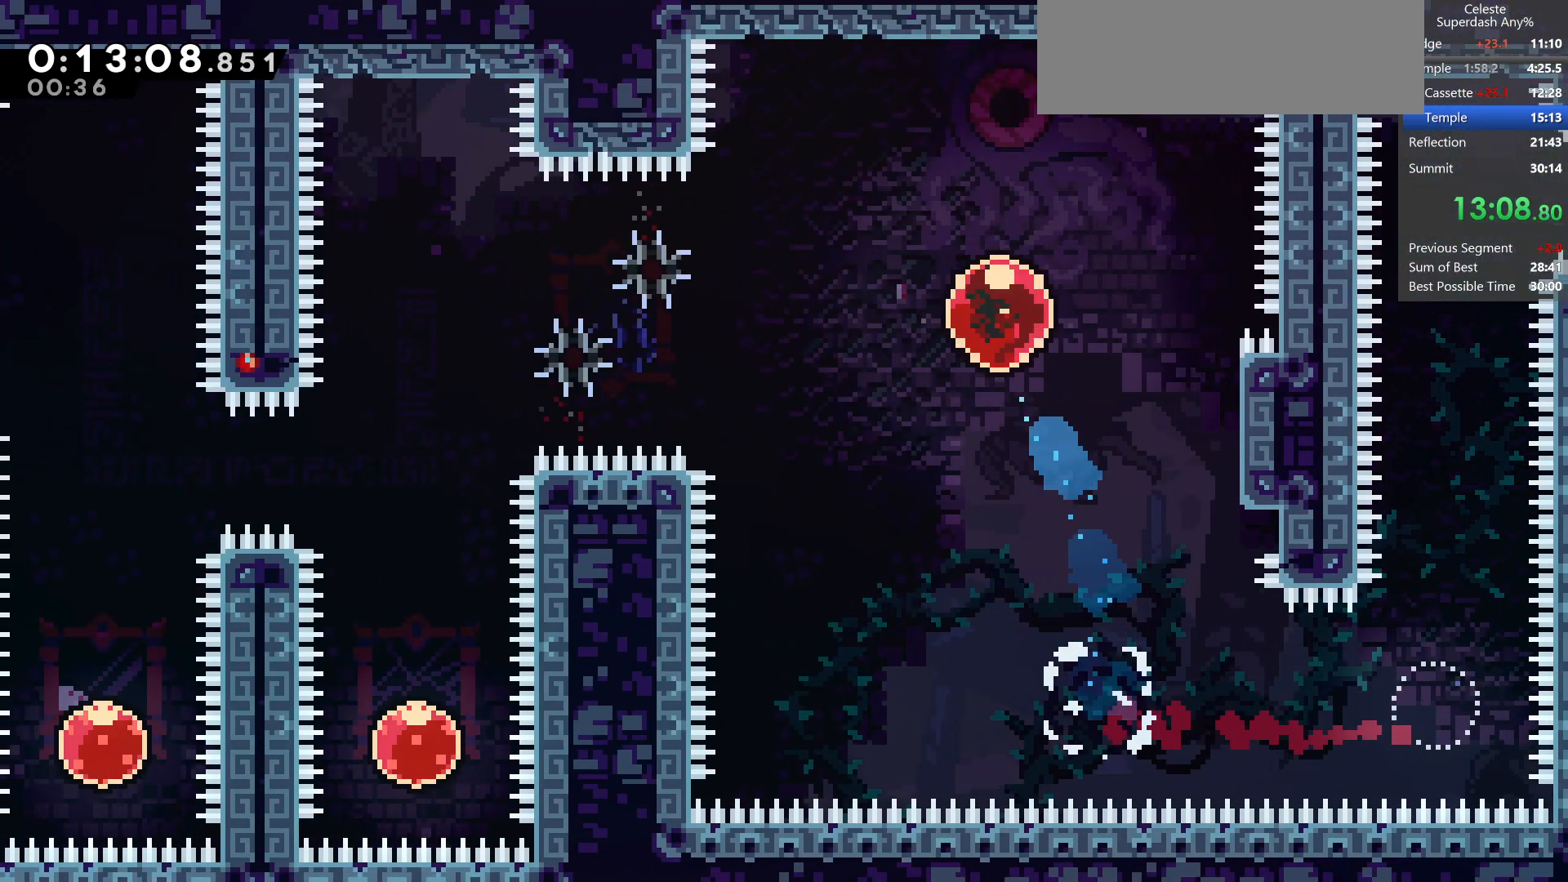
{"keys": ["down"], "events": [[200, "dash", "up"], [450, "left", "up"], [483, "down", "down"]]}
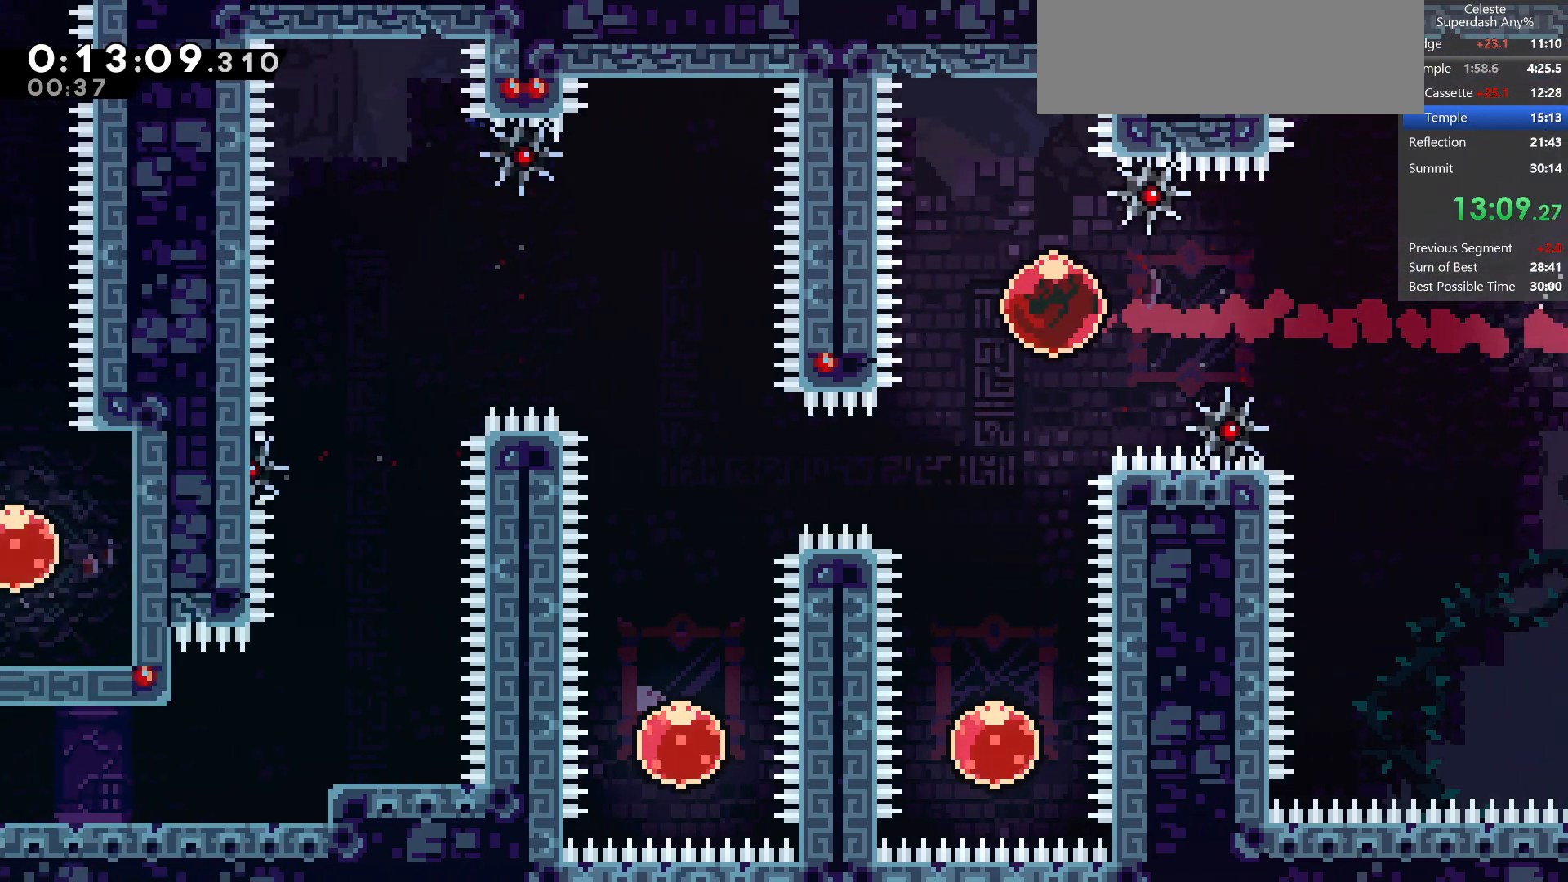
{"keys": ["dash", "up"], "events": [[50, "dash", "down"], [267, "down", "up"], [300, "dash", "up"], [367, "up", "down"], [417, "dash", "down"]]}
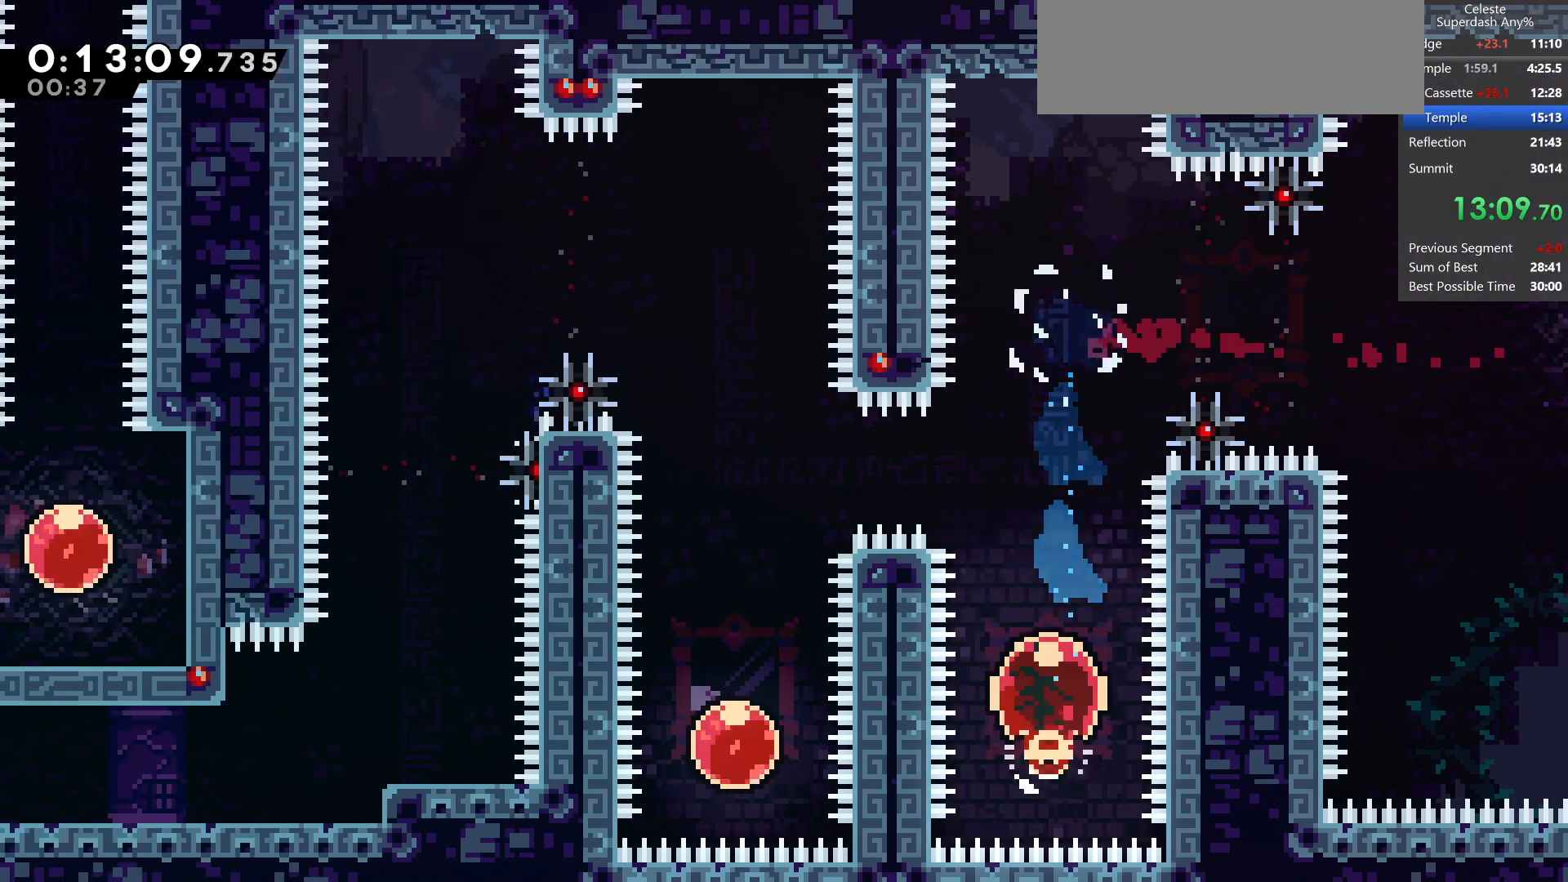
{"keys": [], "events": [[117, "dash", "up"], [117, "up", "up"]]}
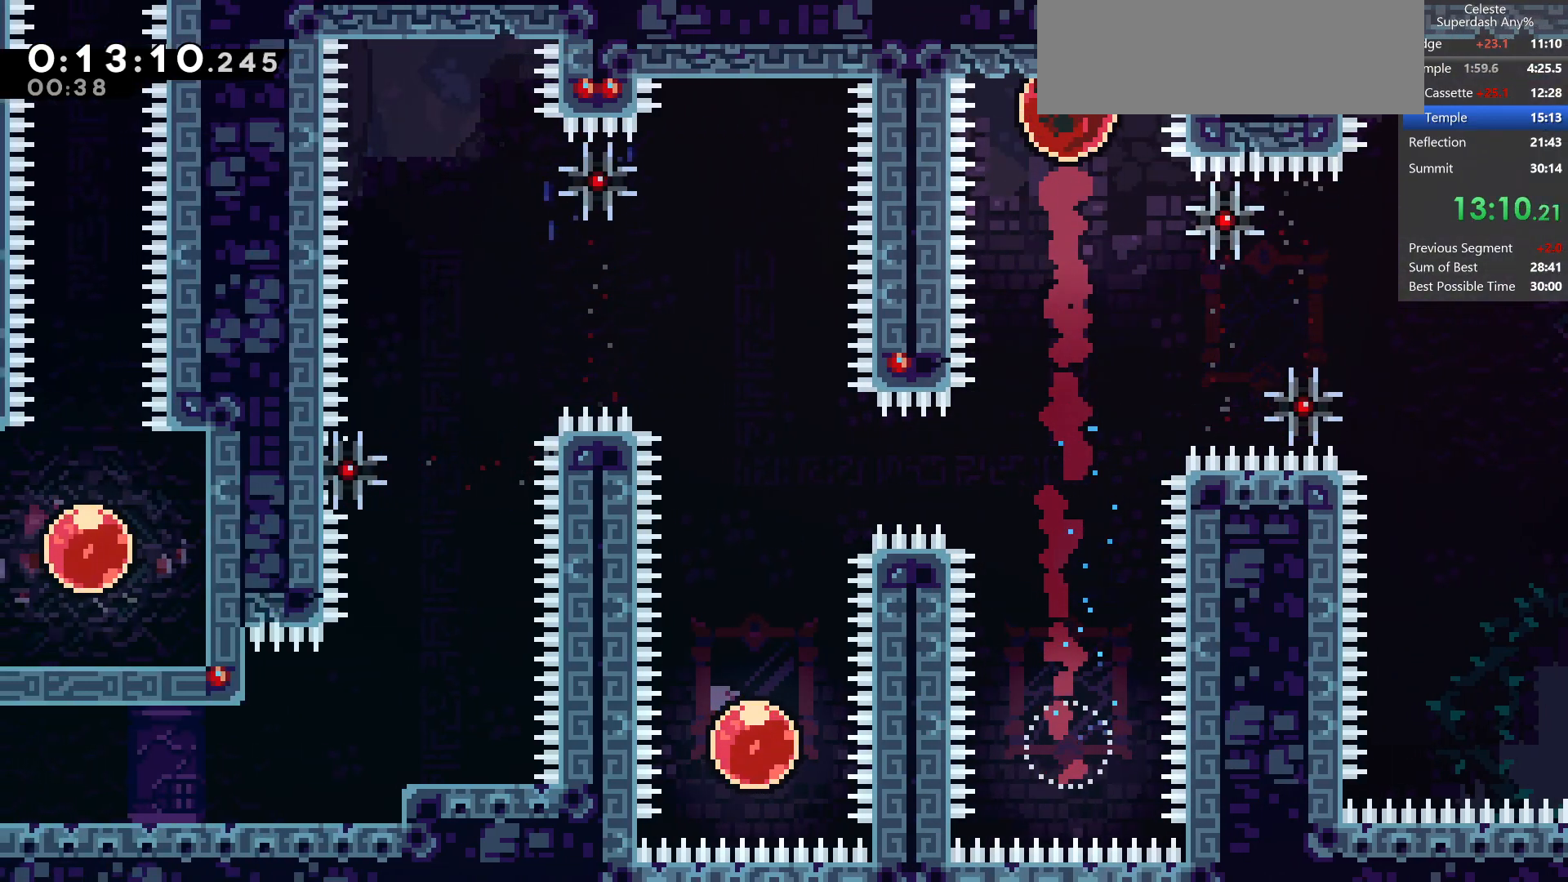
{"keys": ["left"], "events": [[500, "left", "down"]]}
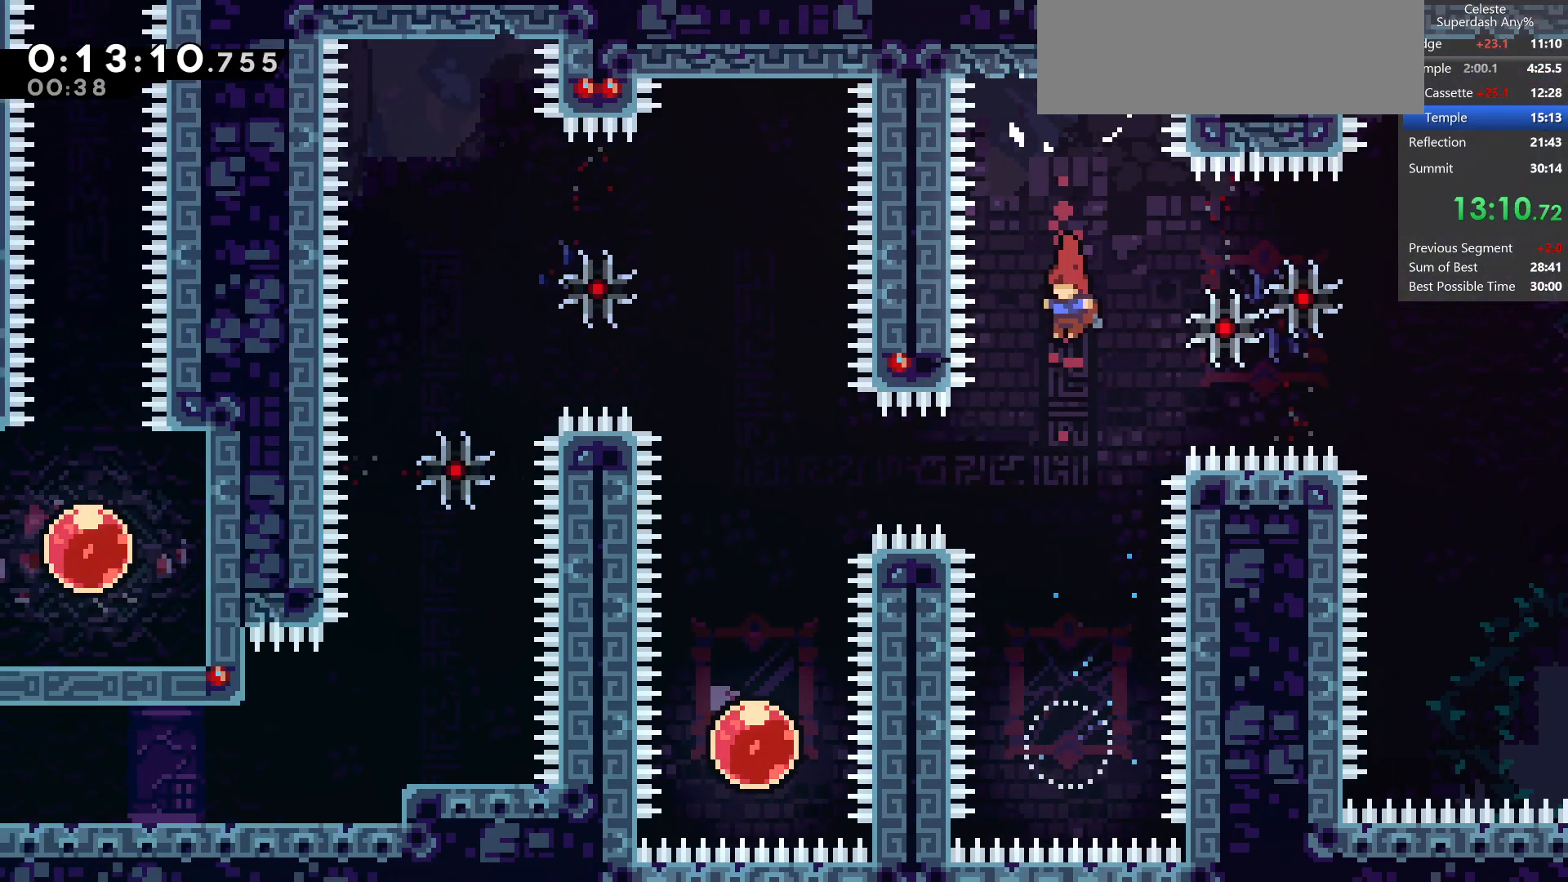
{"keys": ["left", "up"], "events": [[233, "demo", "down"], [383, "up", "down"], [450, "demo", "up"]]}
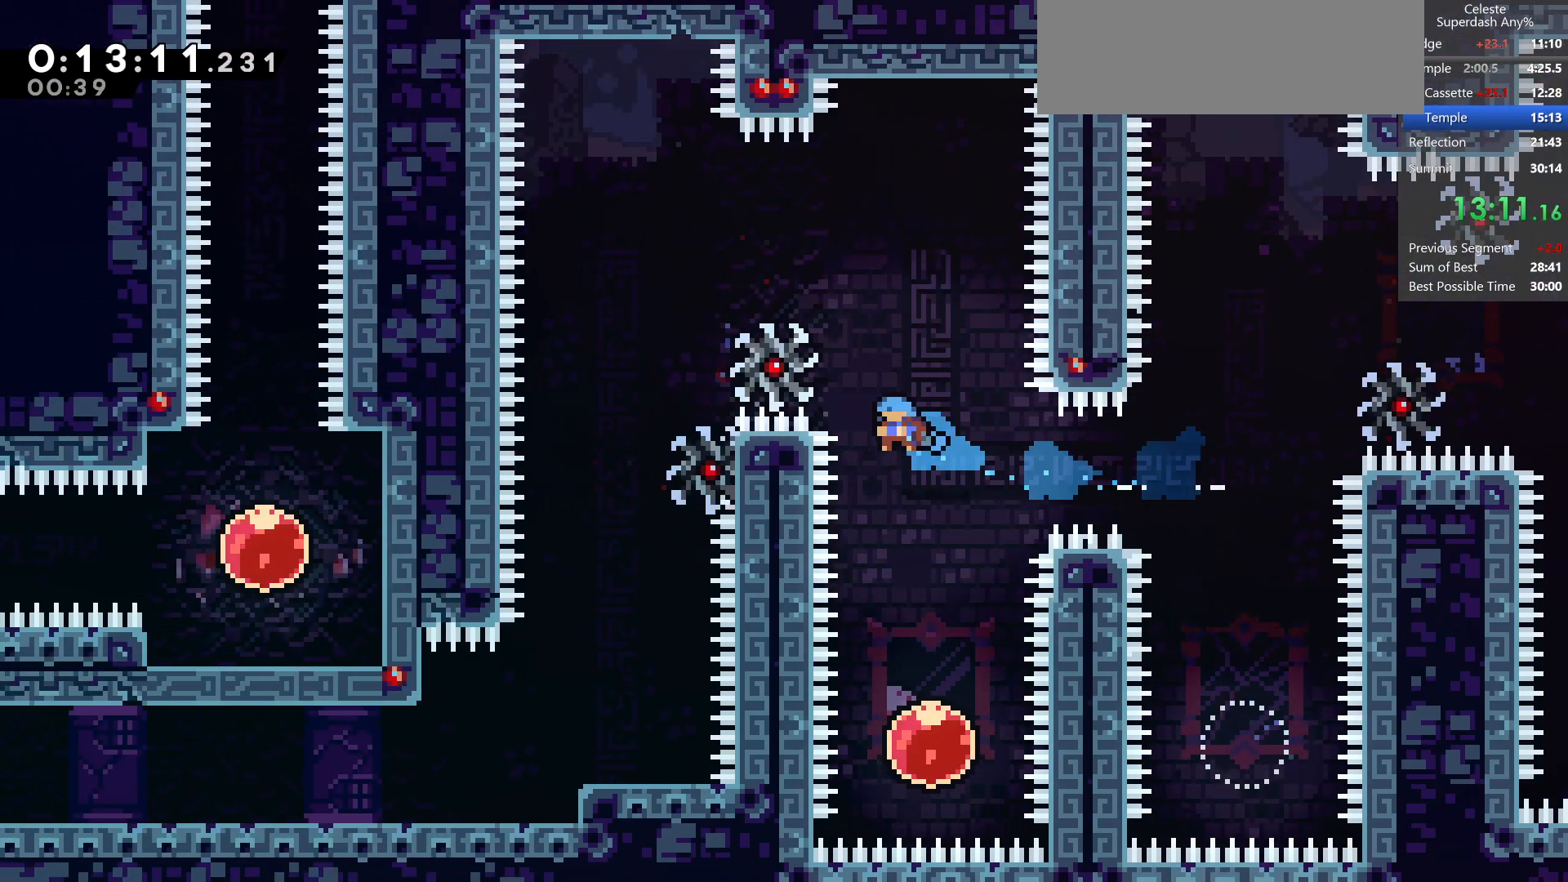
{"keys": ["down"], "events": [[183, "up", "up"], [317, "down", "down"], [367, "left", "up"]]}
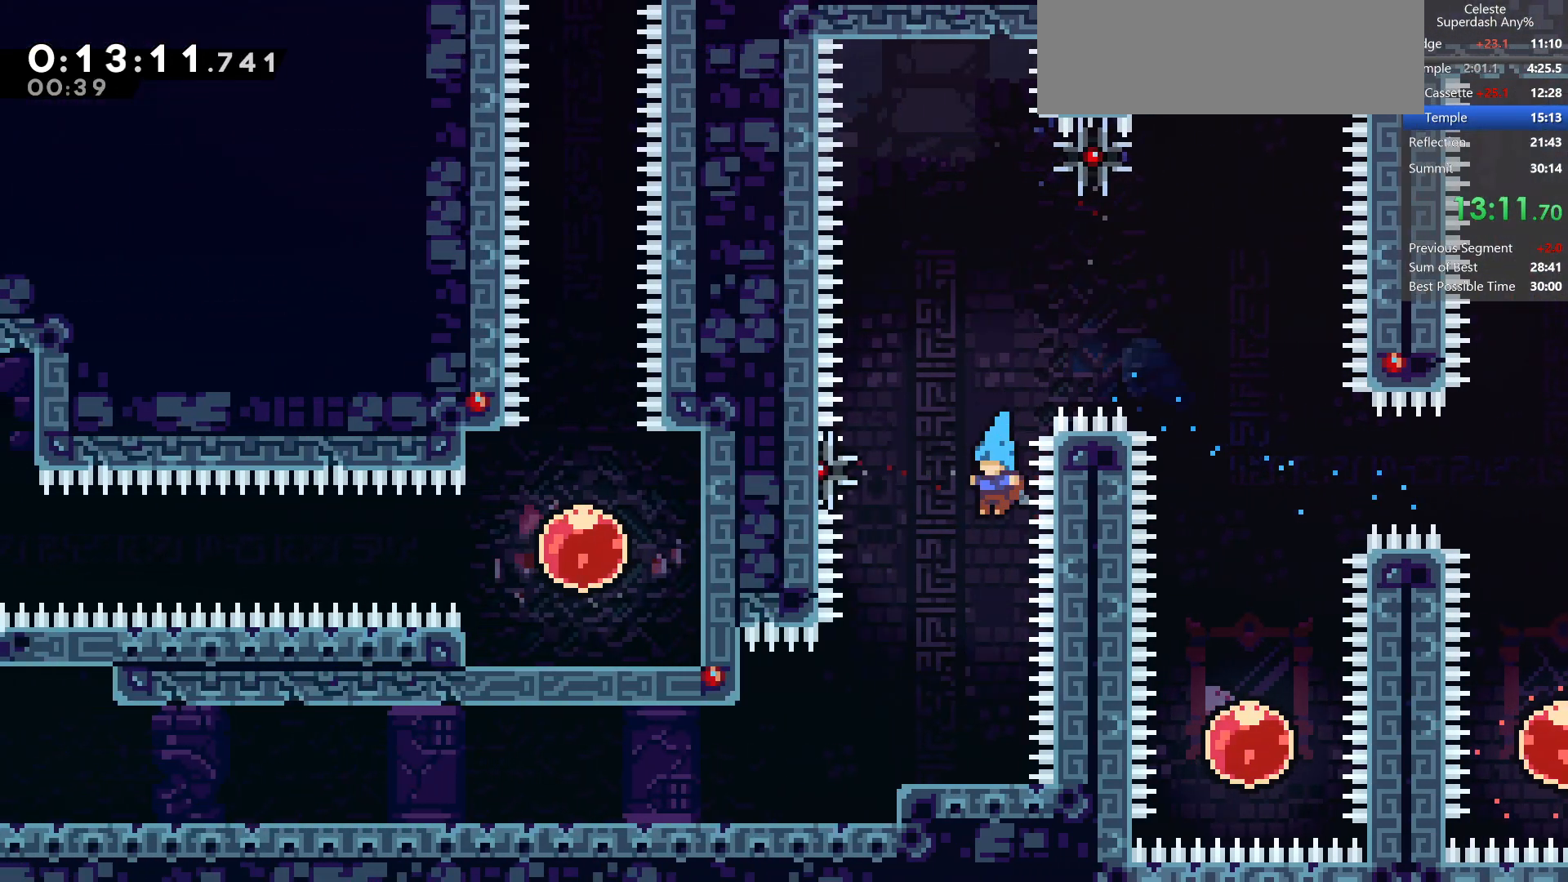
{"keys": ["down", "left"], "events": [[167, "left", "down"], [250, "dash", "down"], [300, "jump", "down"], [383, "dash", "up"], [383, "jump", "up"]]}
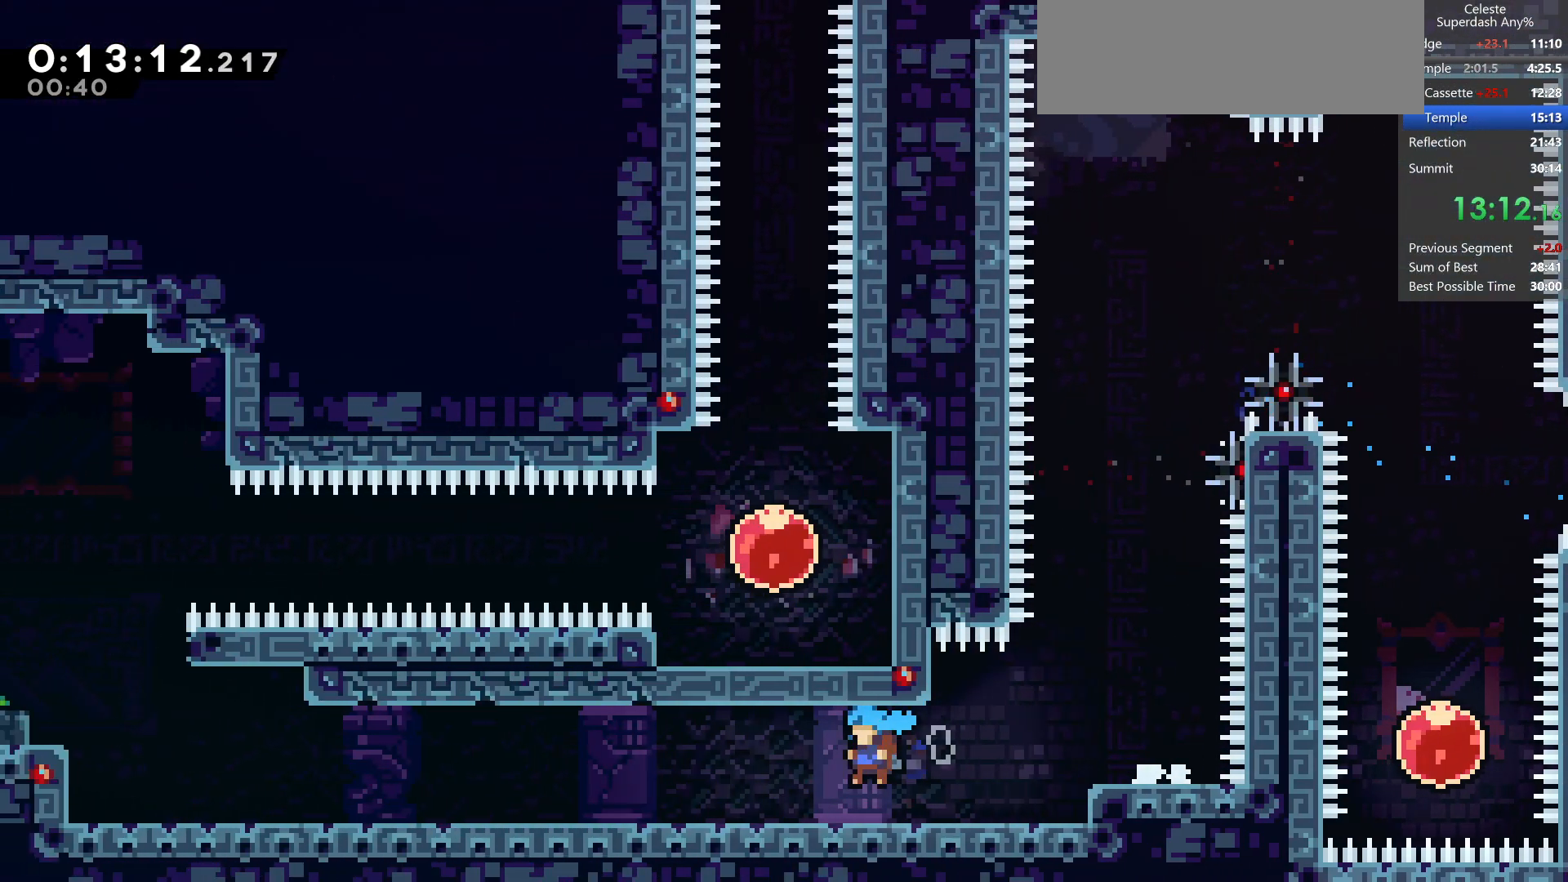
{"keys": ["jump", "left"], "events": [[100, "dash", "down"], [150, "jump", "down"], [200, "dash", "up"], [233, "jump", "up"], [317, "down", "up"], [383, "jump", "down"]]}
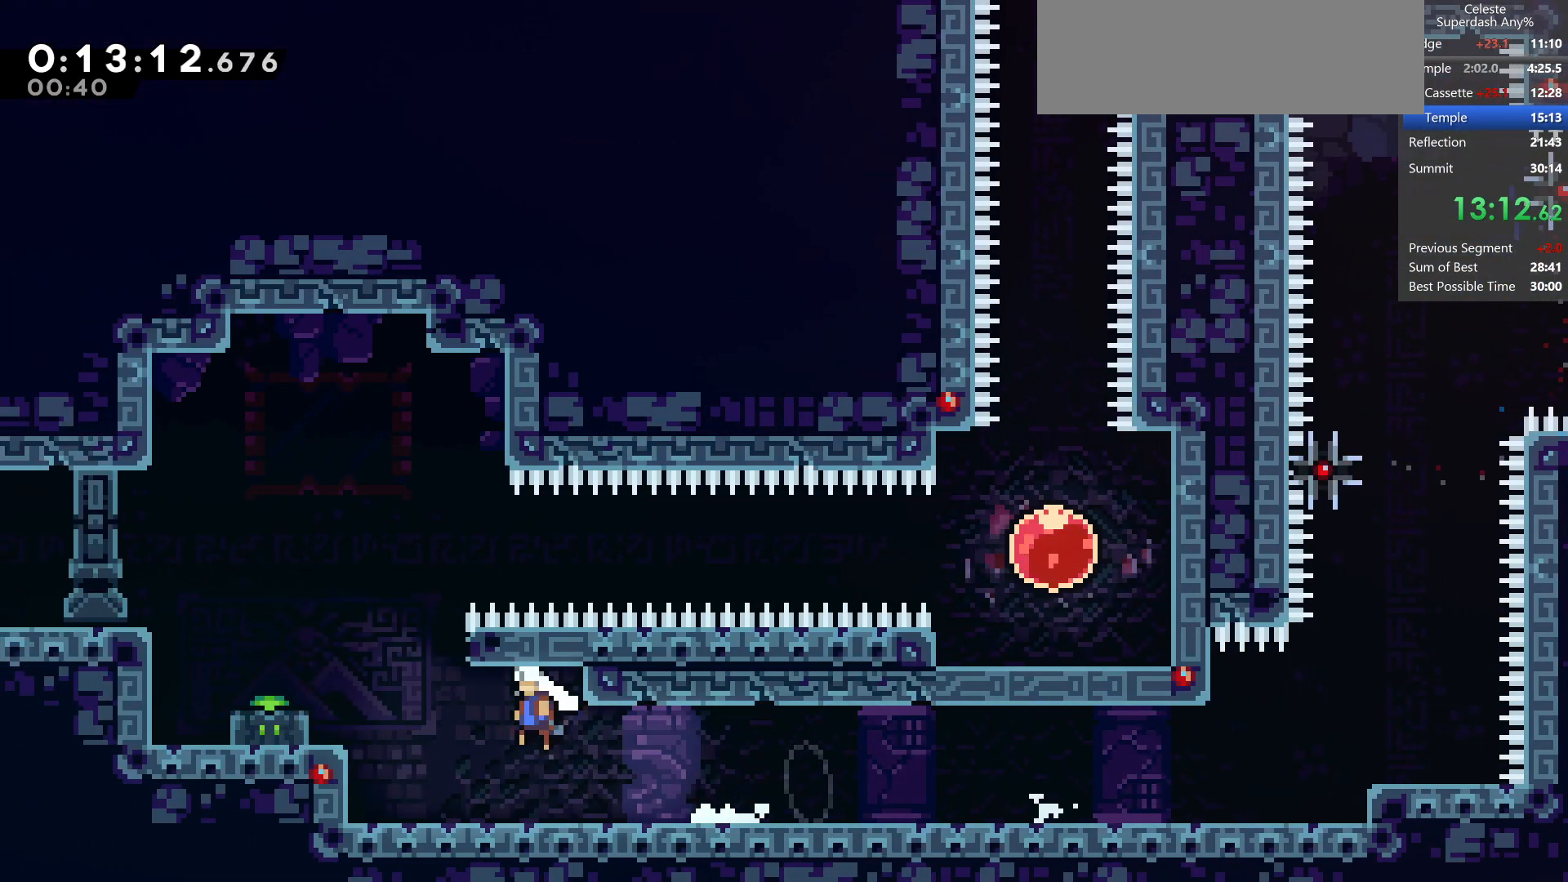
{"keys": ["jump", "right"], "events": [[150, "dash", "down"], [150, "jump", "up"], [250, "right", "down"], [283, "left", "up"], [333, "dash", "up"], [333, "jump", "down"]]}
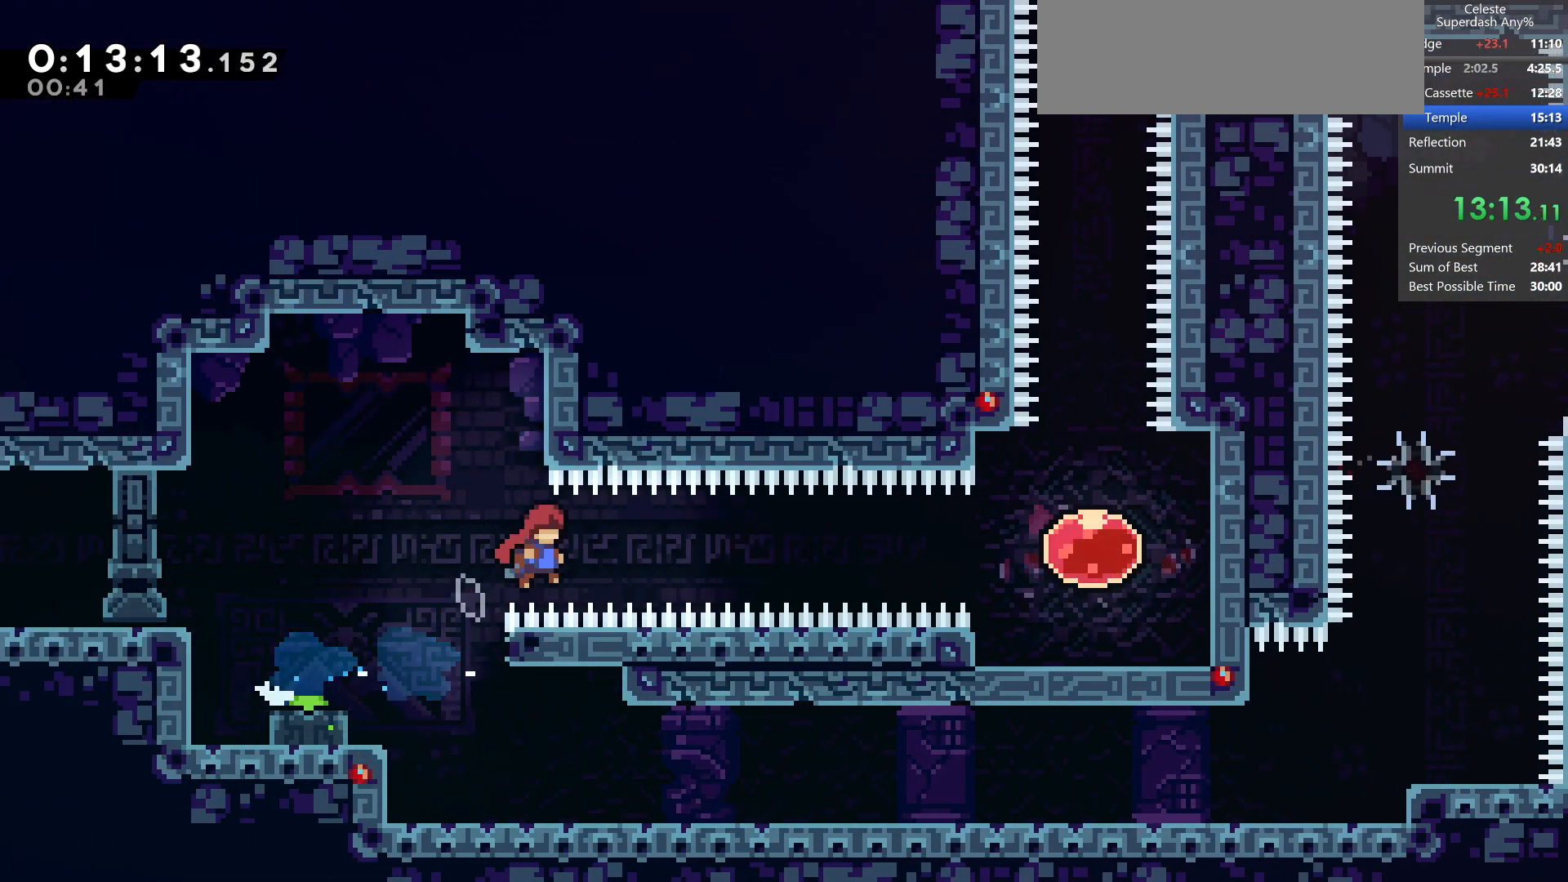
{"keys": ["up"], "events": [[250, "dash", "down"], [450, "jump", "up"], [483, "dash", "up"], [483, "right", "up"], [483, "up", "down"]]}
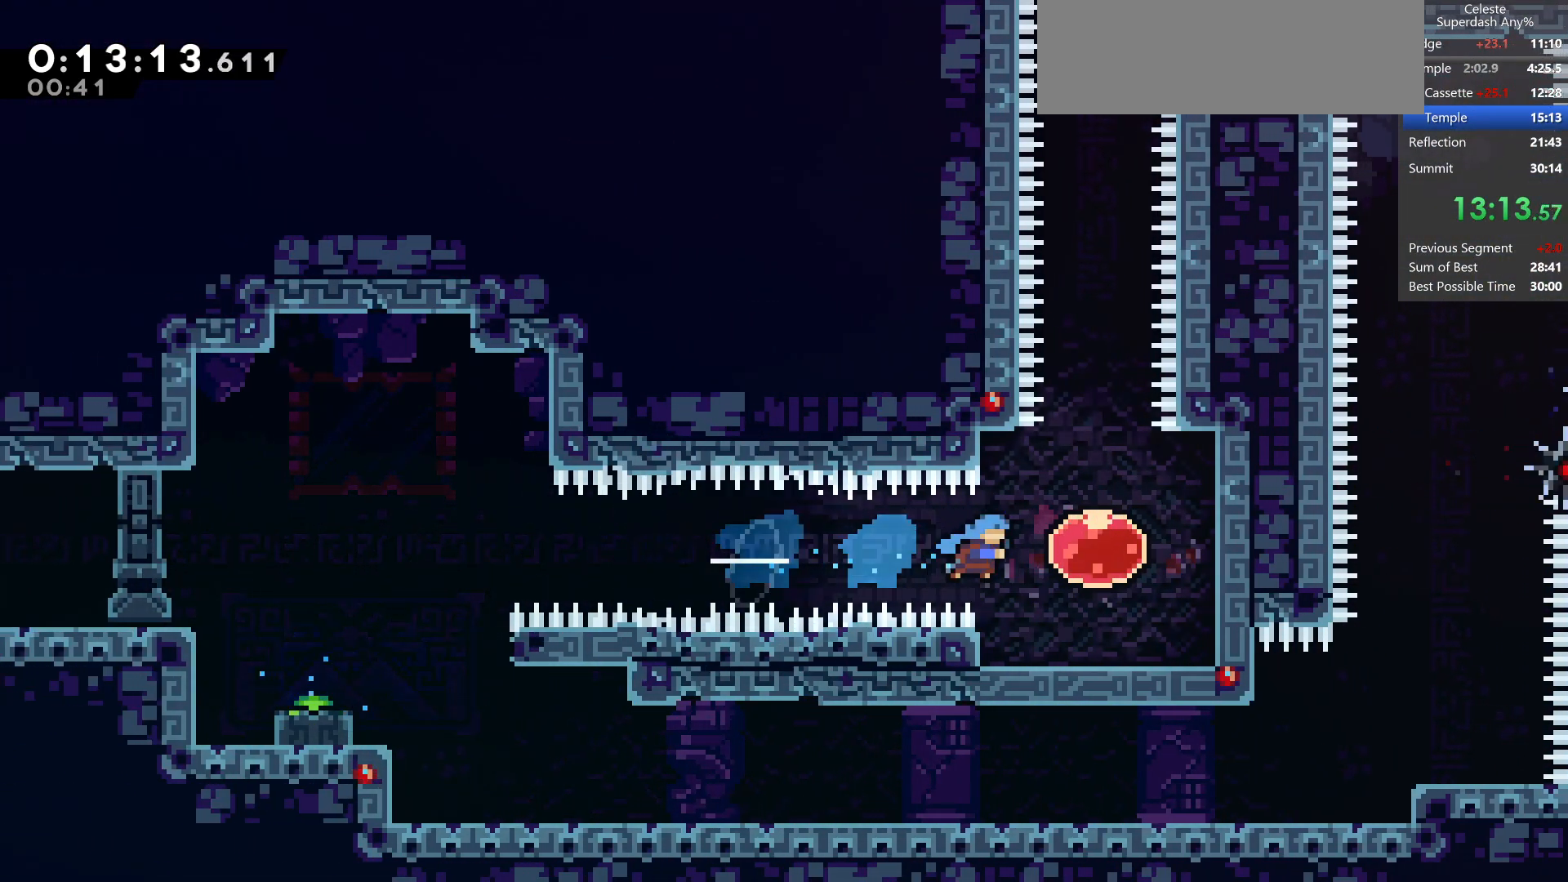
{"keys": ["right"], "events": [[83, "dash", "down"], [283, "dash", "up"], [400, "up", "up"], [417, "right", "down"]]}
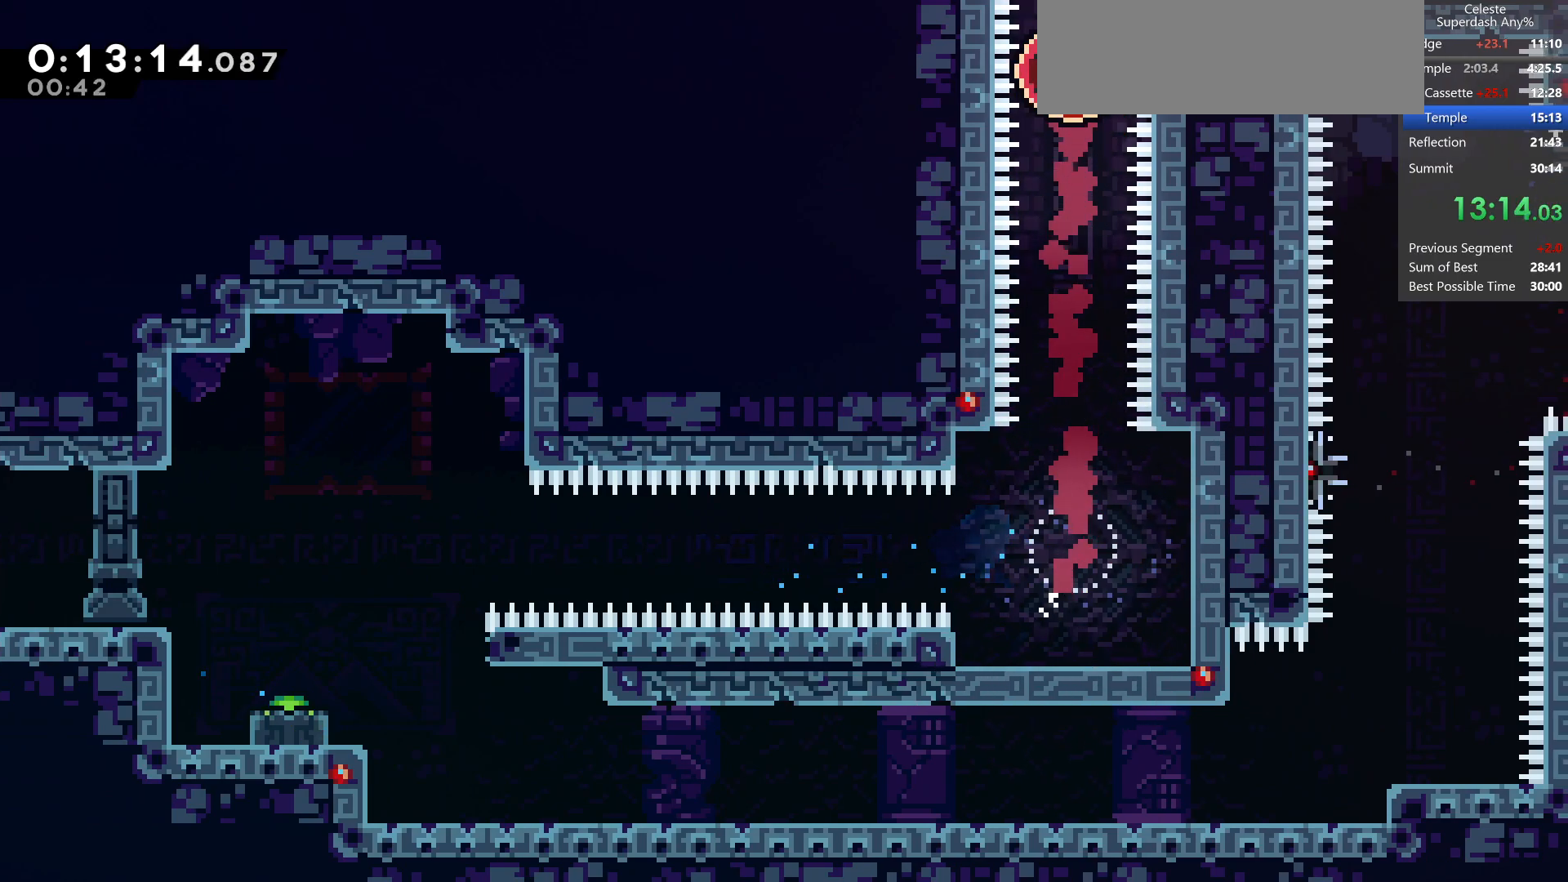
{"keys": ["right"], "events": []}
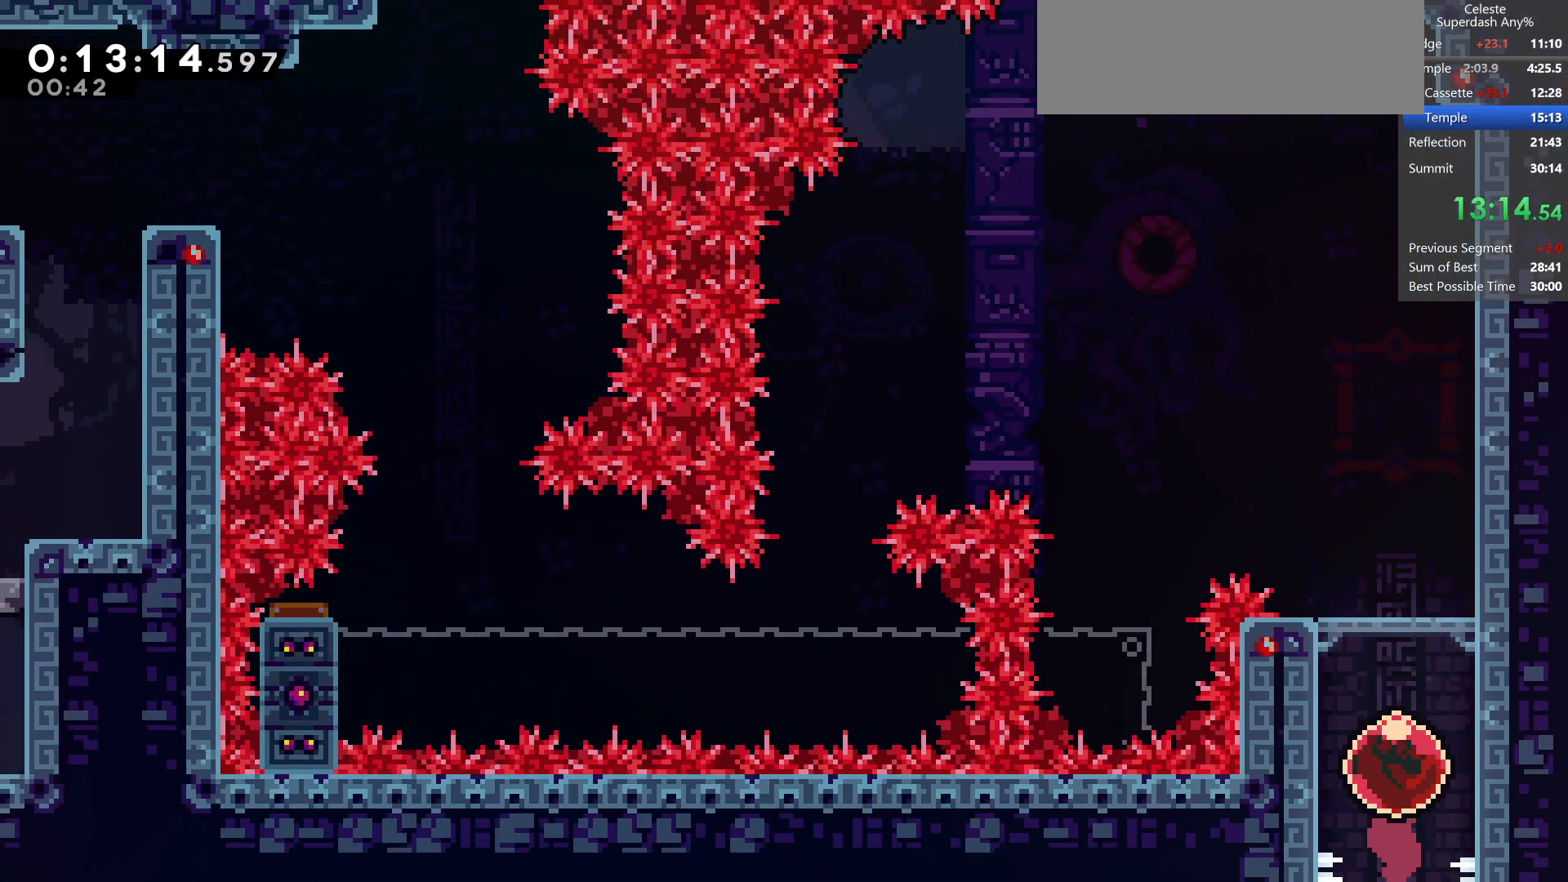
{"keys": ["dash", "right"], "events": [[450, "dash", "down"]]}